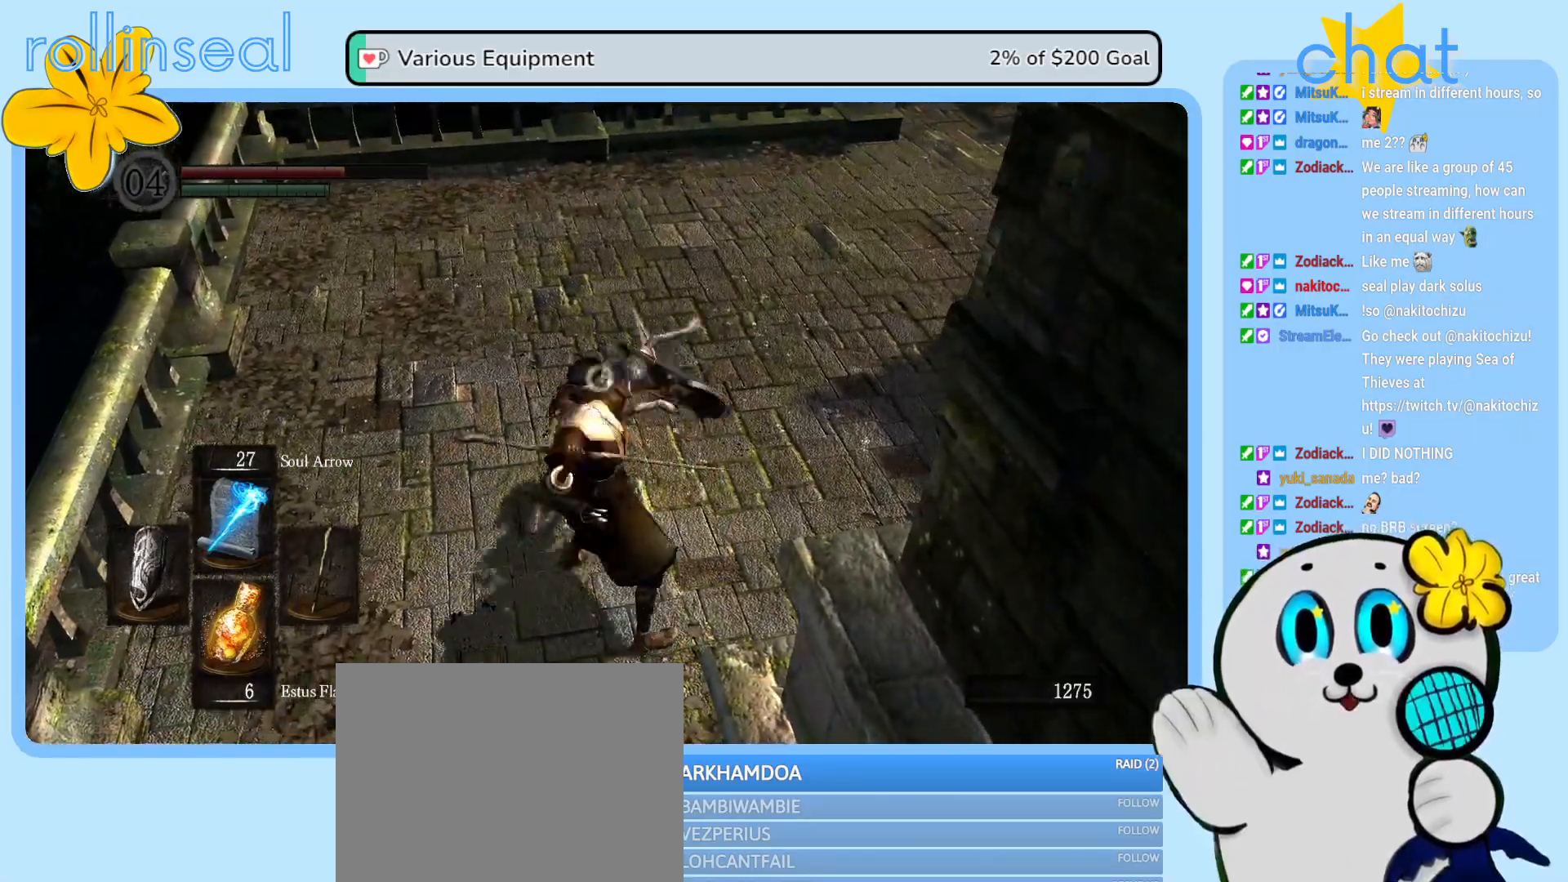
Gameplay with a controller (Xbox layout); each line is a JSON object with the inputs held at the frame after it. "events" lists button and stick changes between this image and that frame as [ms after this image, input, new state], when the widget could be followed in between. Not read: L3 R3.
{"buttons": [], "left_stick": "up-left", "right_stick": "center", "events": [[250, "left_stick", "up-left"]]}
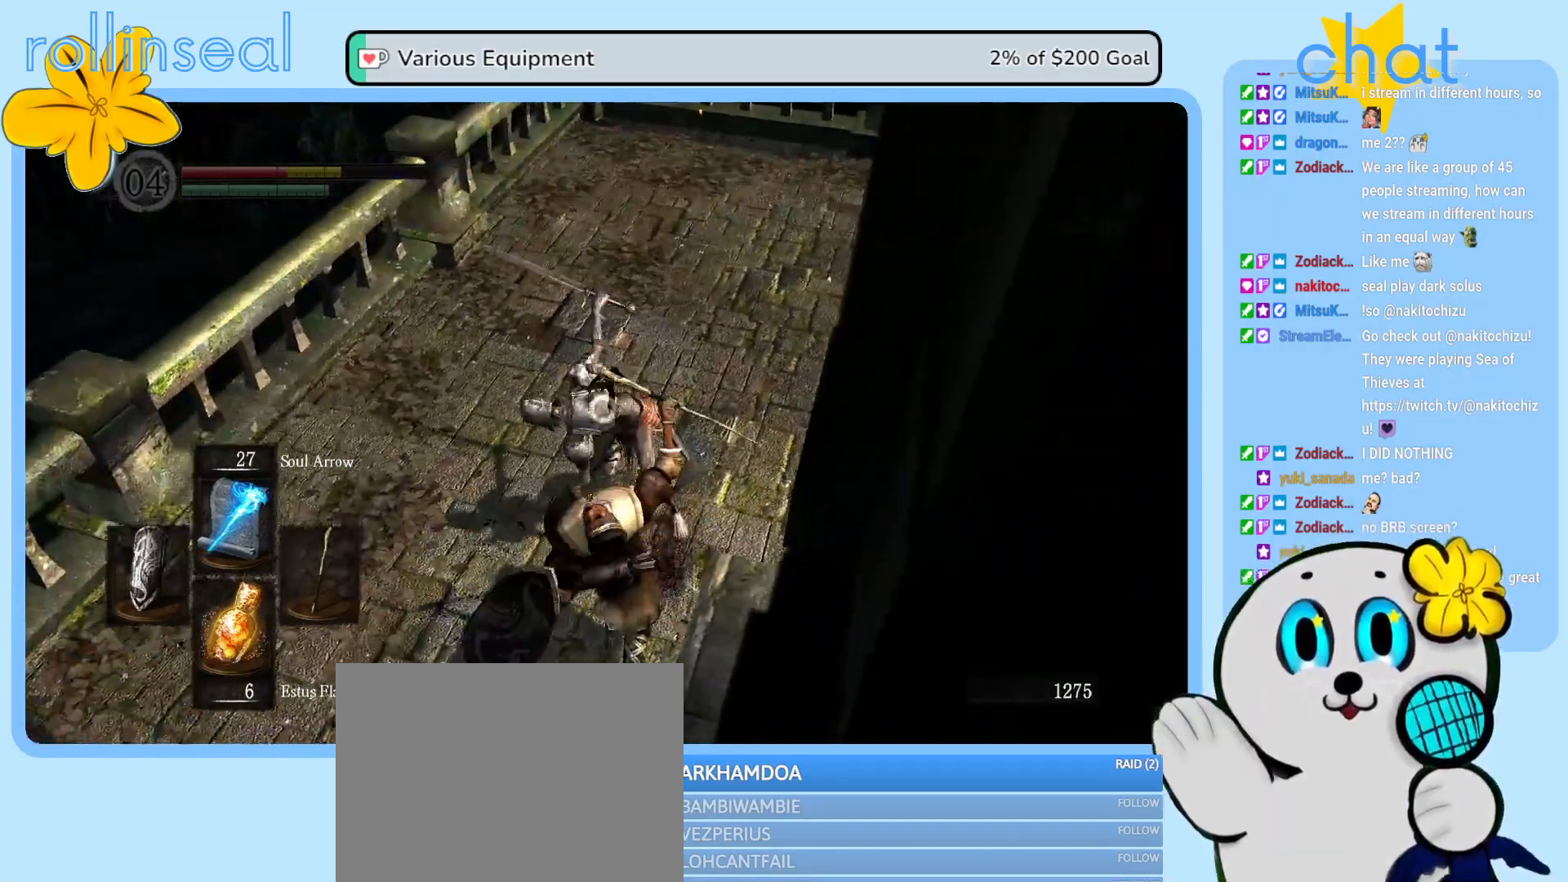
{"buttons": ["B"], "left_stick": "up", "right_stick": "center", "events": [[233, "B", "down"], [350, "B", "up"], [367, "left_stick", "up"], [433, "B", "down"]]}
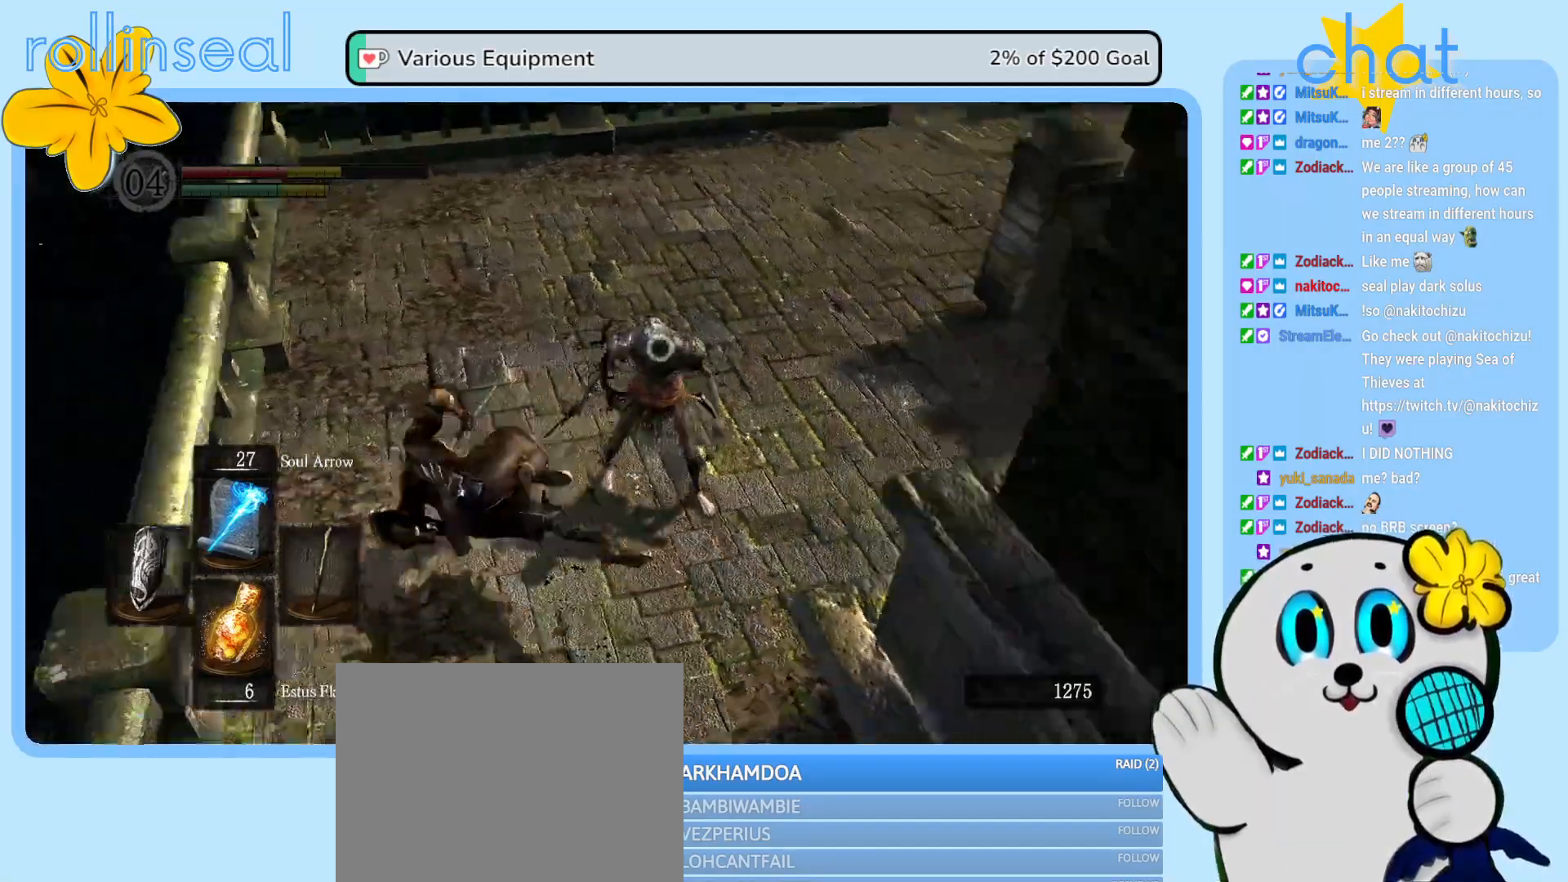
{"buttons": [], "left_stick": "up", "right_stick": "center", "events": [[33, "B", "up"], [117, "left_stick", "up-right"], [433, "left_stick", "up"]]}
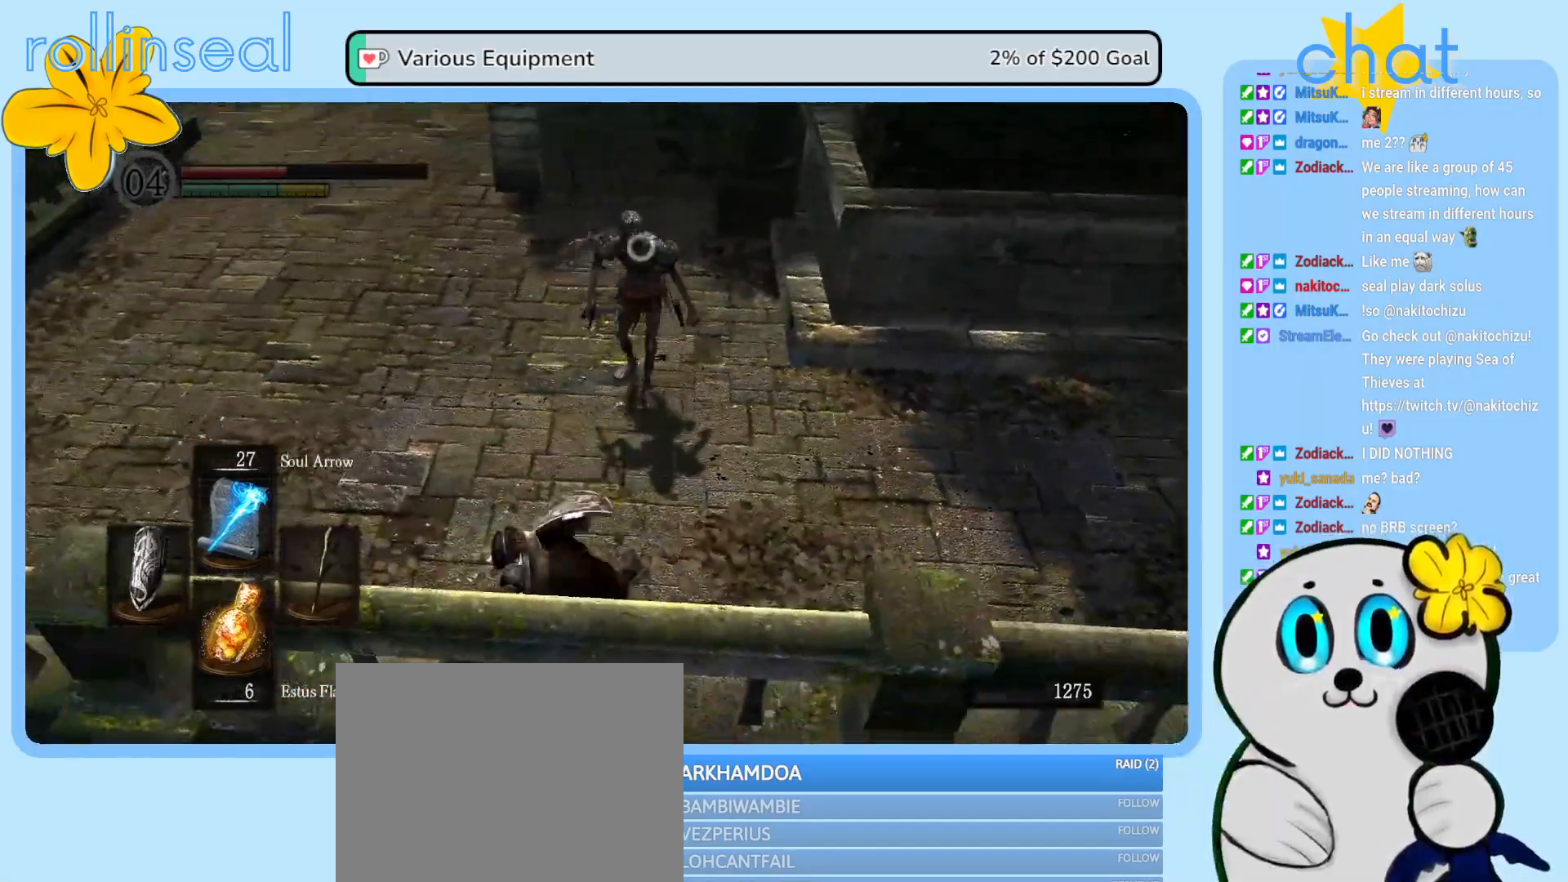
{"buttons": [], "left_stick": "up", "right_stick": "center", "events": []}
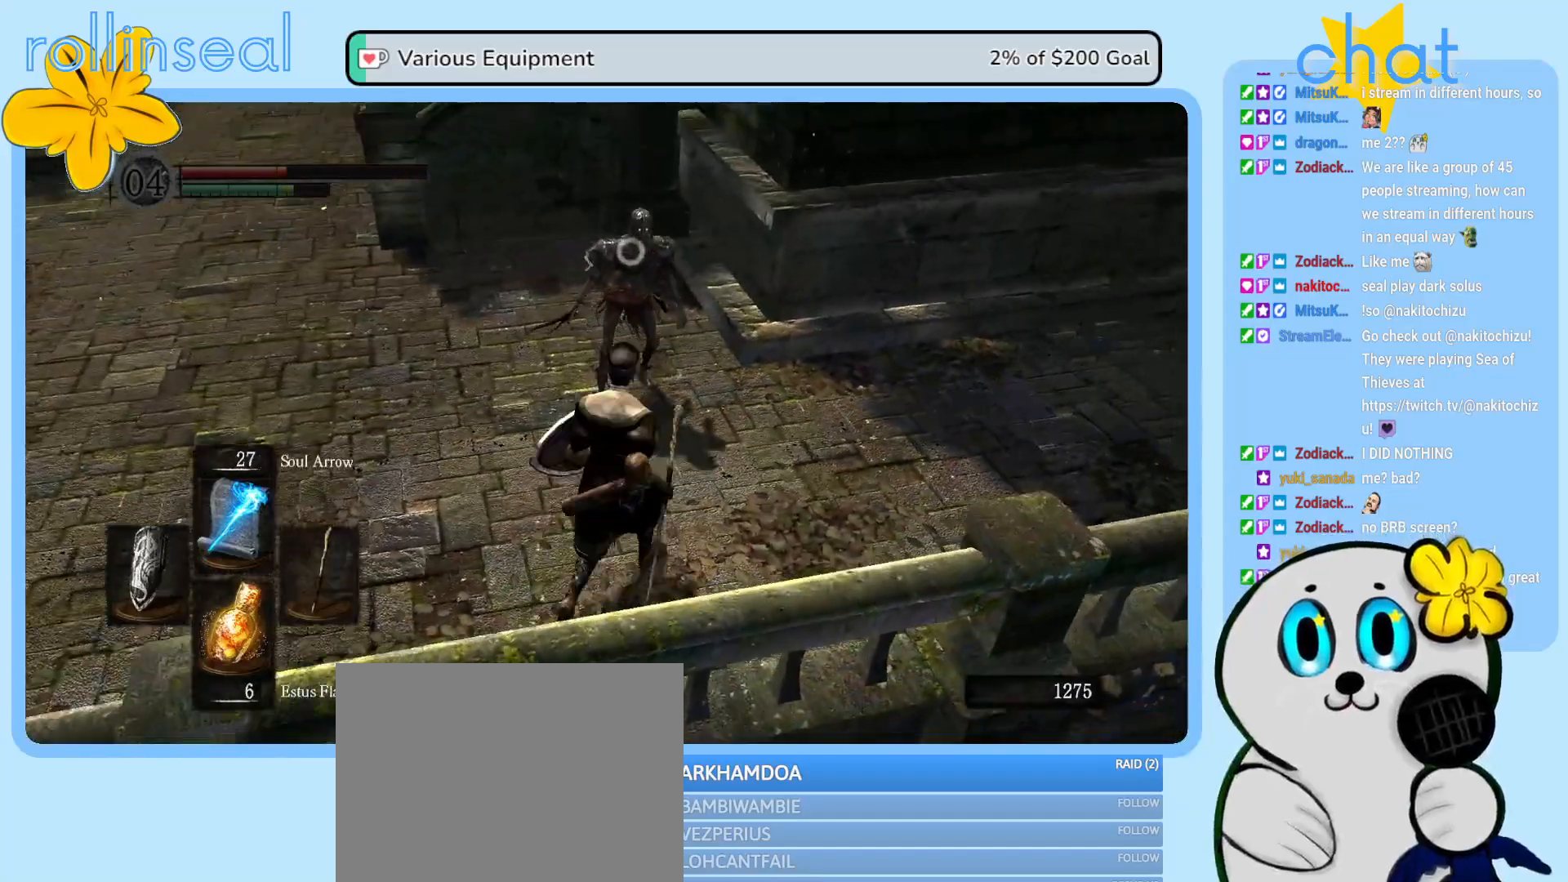
{"buttons": ["R2"], "left_stick": "up", "right_stick": "center", "events": [[333, "R2", "down"]]}
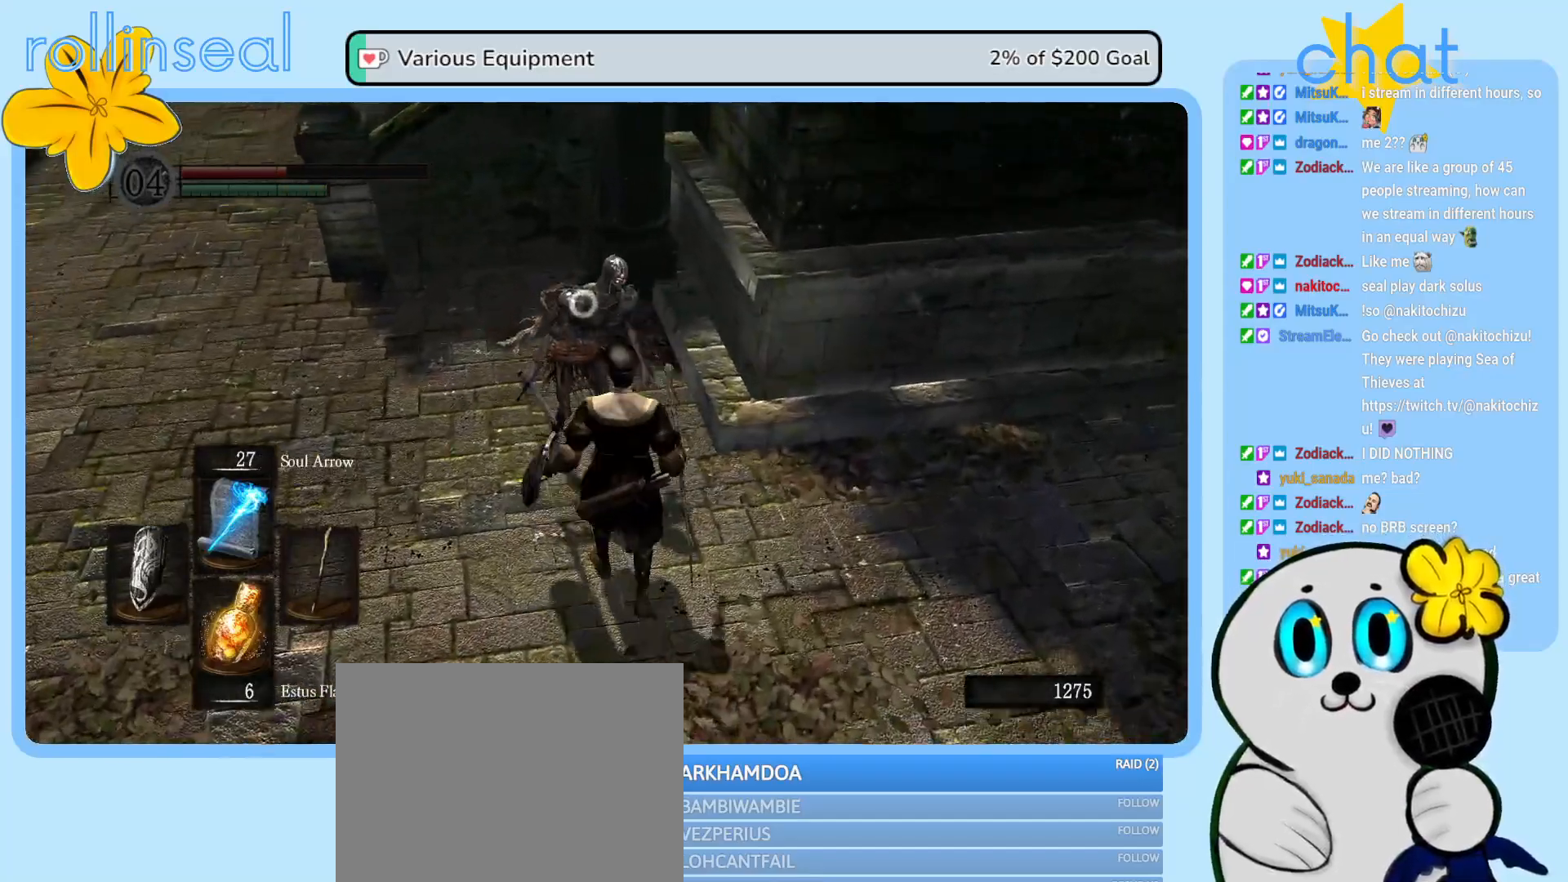
{"buttons": [], "left_stick": "up", "right_stick": "center", "events": [[117, "R2", "up"]]}
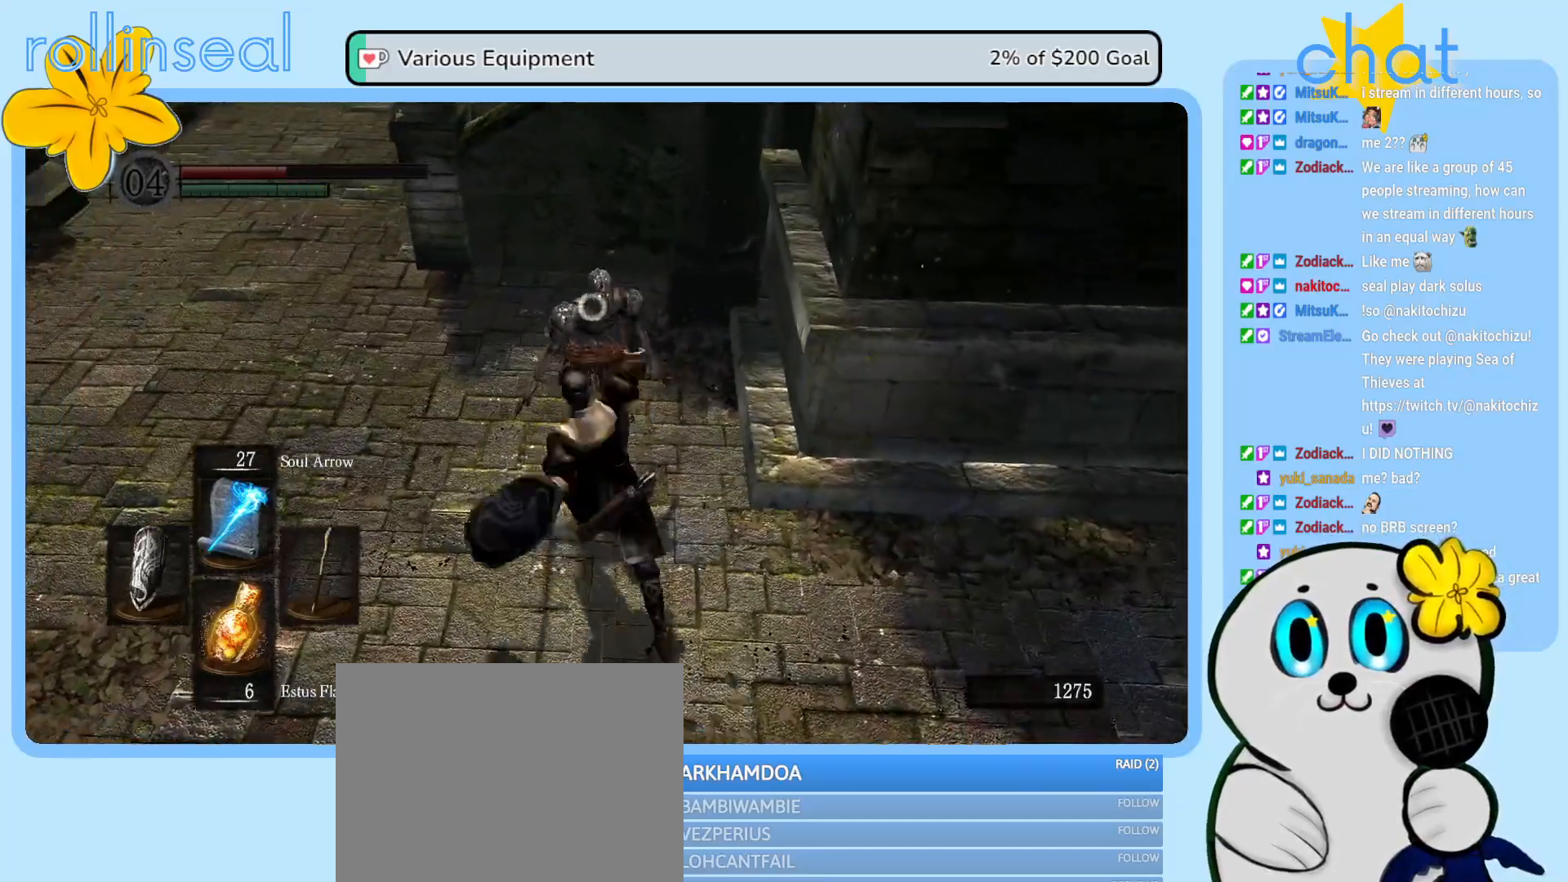
{"buttons": [], "left_stick": "right", "right_stick": "center", "events": [[317, "left_stick", "up-right"], [433, "left_stick", "right"]]}
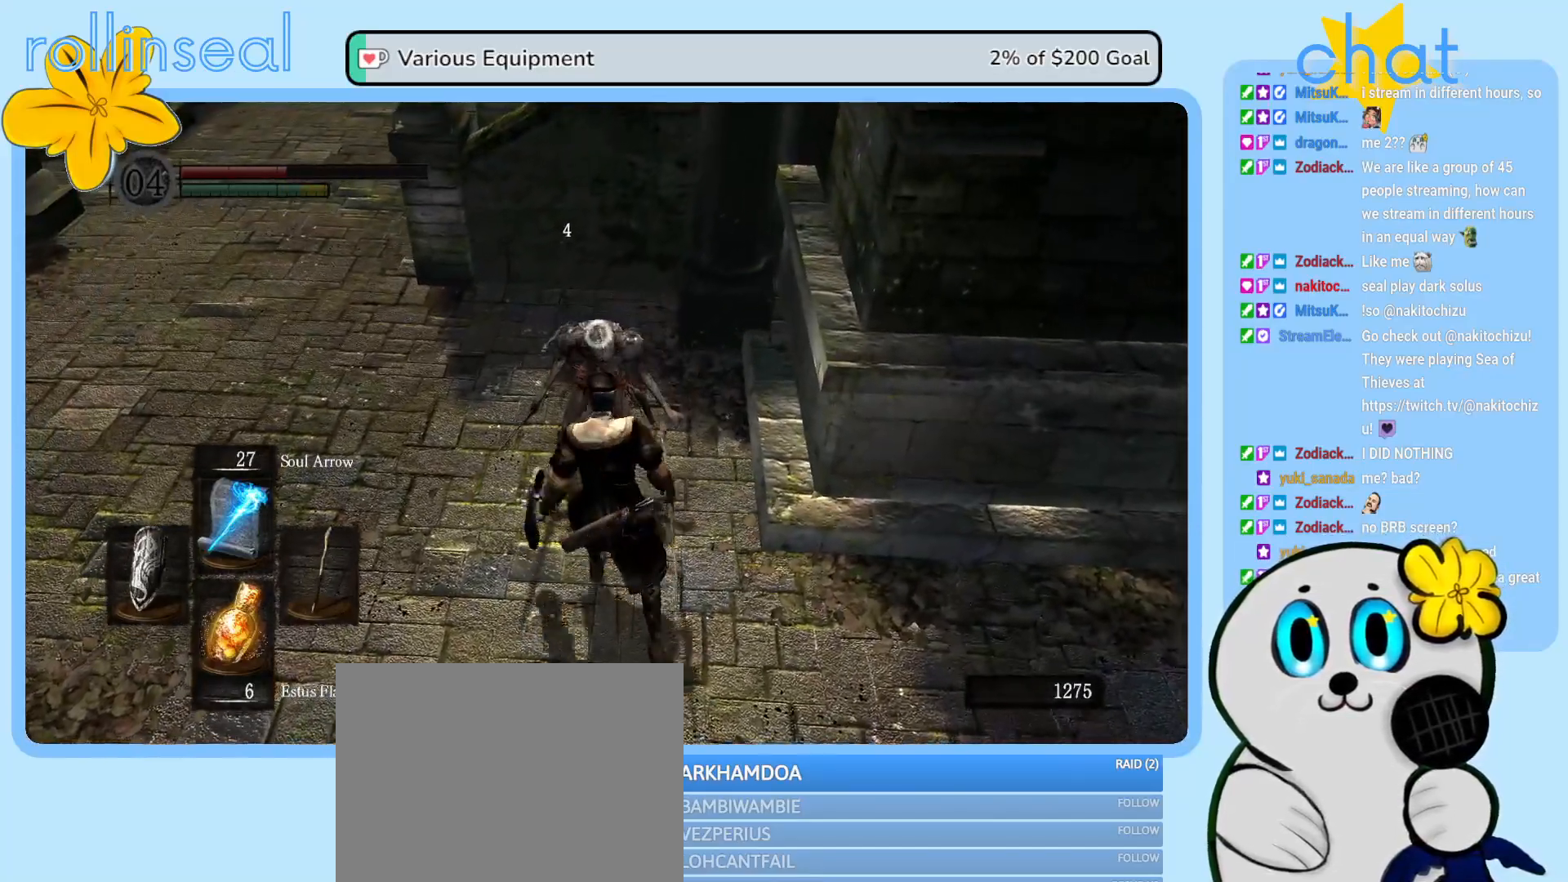
{"buttons": [], "left_stick": "down", "right_stick": "up-left", "events": [[33, "left_stick", "down-right"], [217, "left_stick", "down"], [383, "right_stick", "up-left"]]}
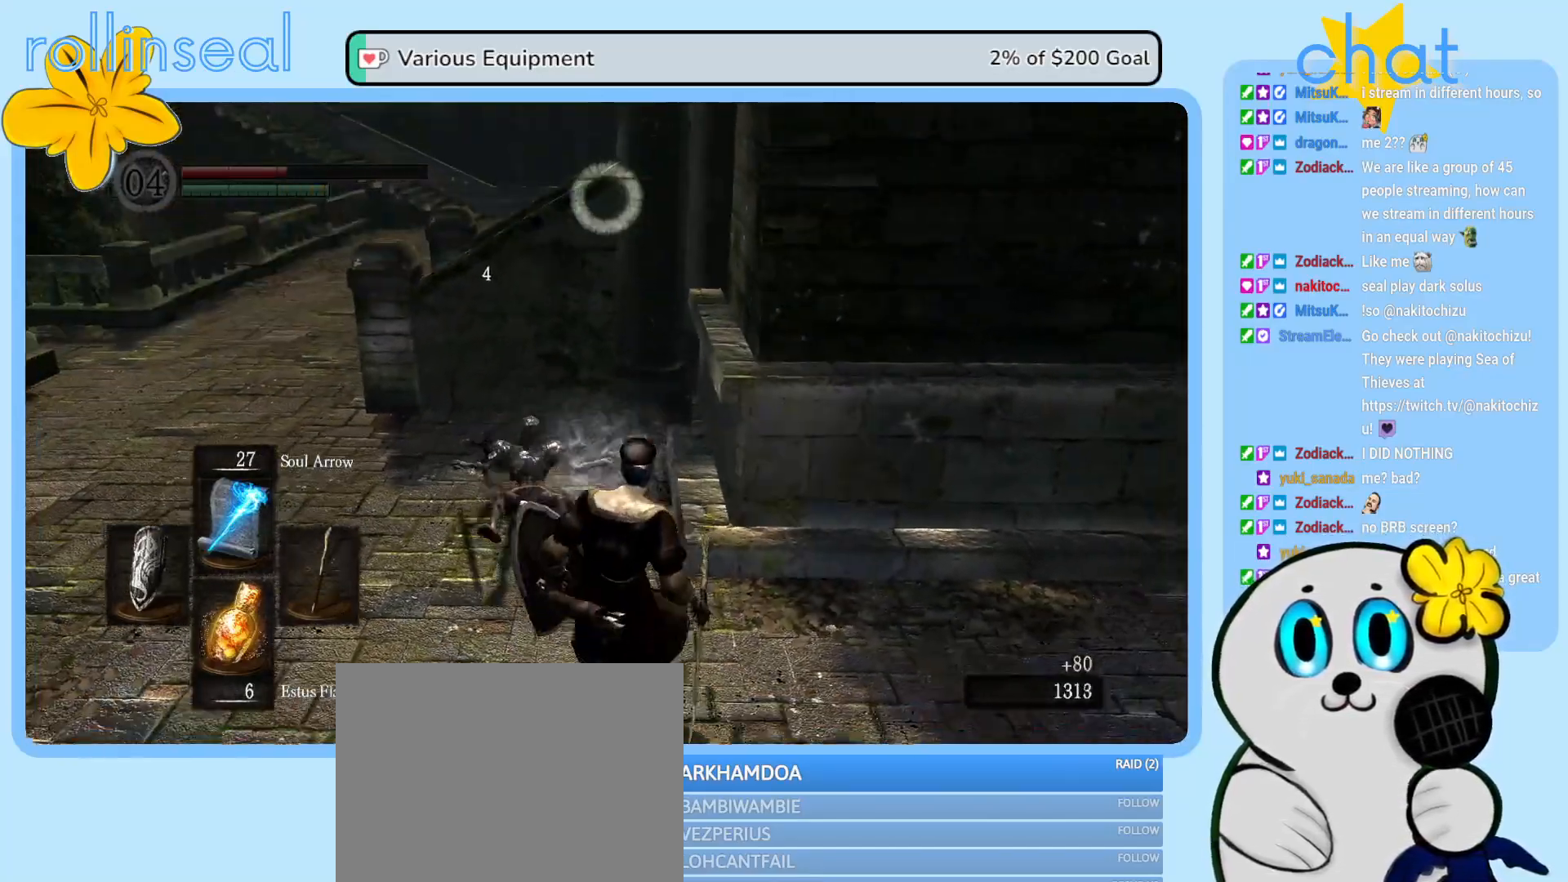
{"buttons": [], "left_stick": "up-left", "right_stick": "center", "events": [[50, "left_stick", "center"], [67, "right_stick", "center"], [467, "left_stick", "up-left"]]}
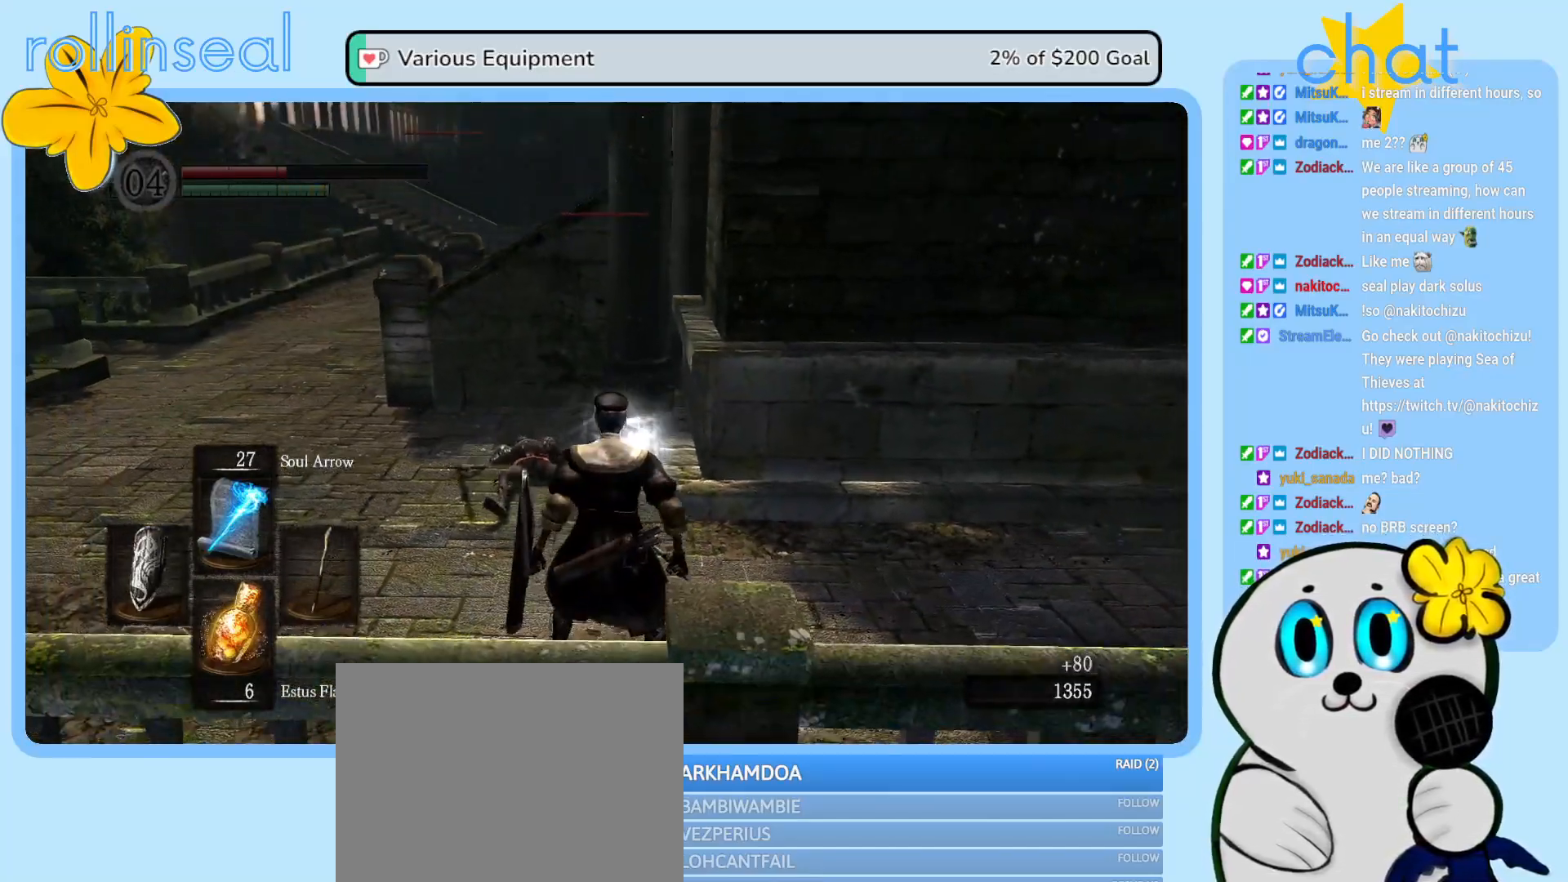
{"buttons": [], "left_stick": "up", "right_stick": "center", "events": [[283, "left_stick", "up"]]}
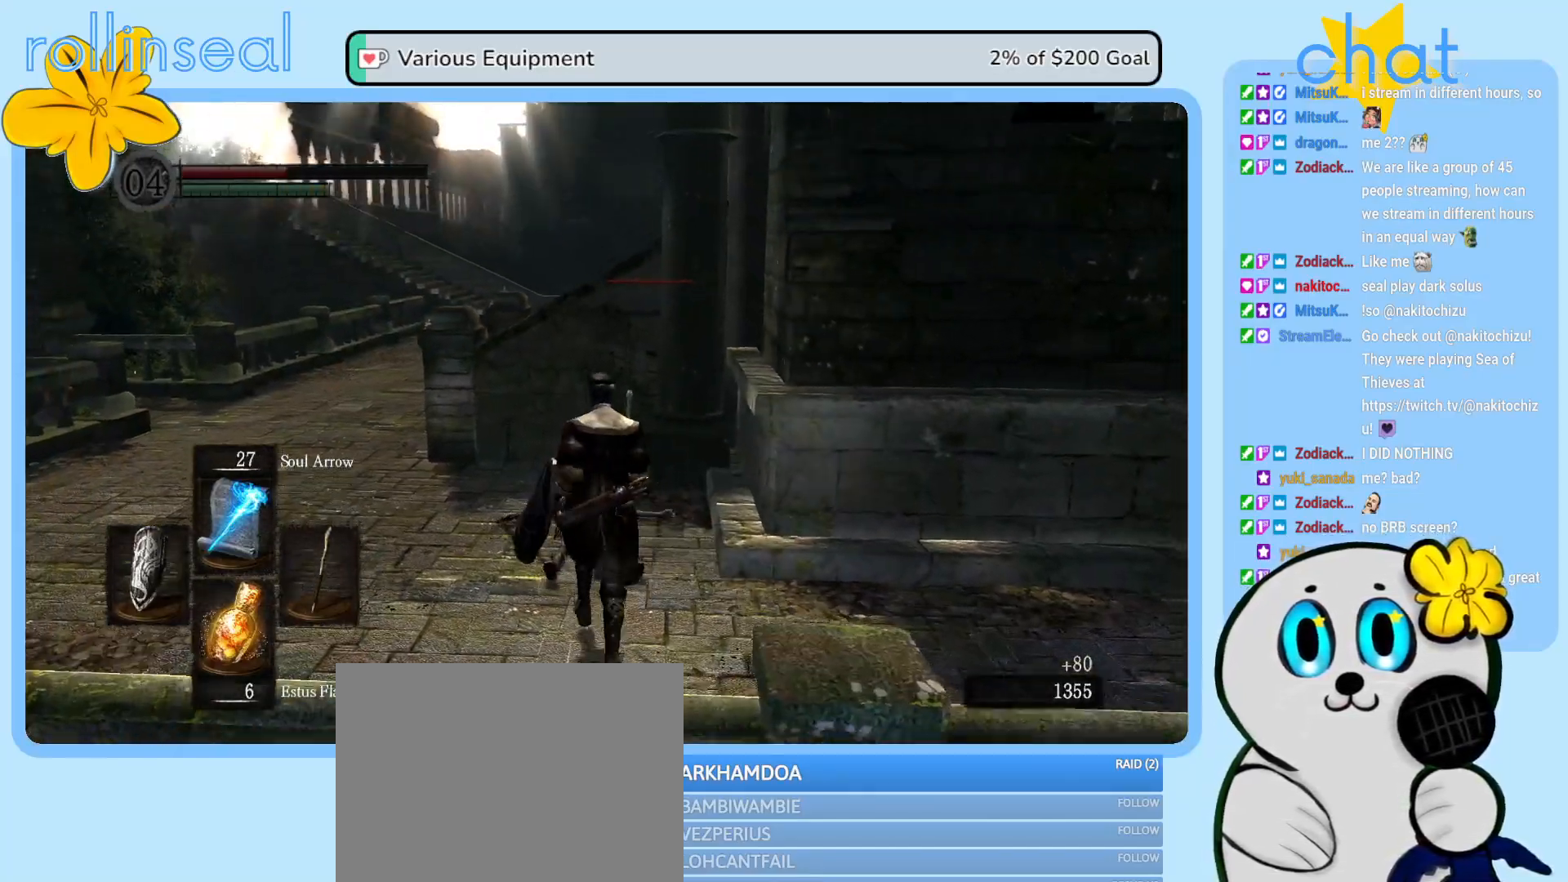
{"buttons": [], "left_stick": "up-left", "right_stick": "center", "events": [[283, "left_stick", "up-left"]]}
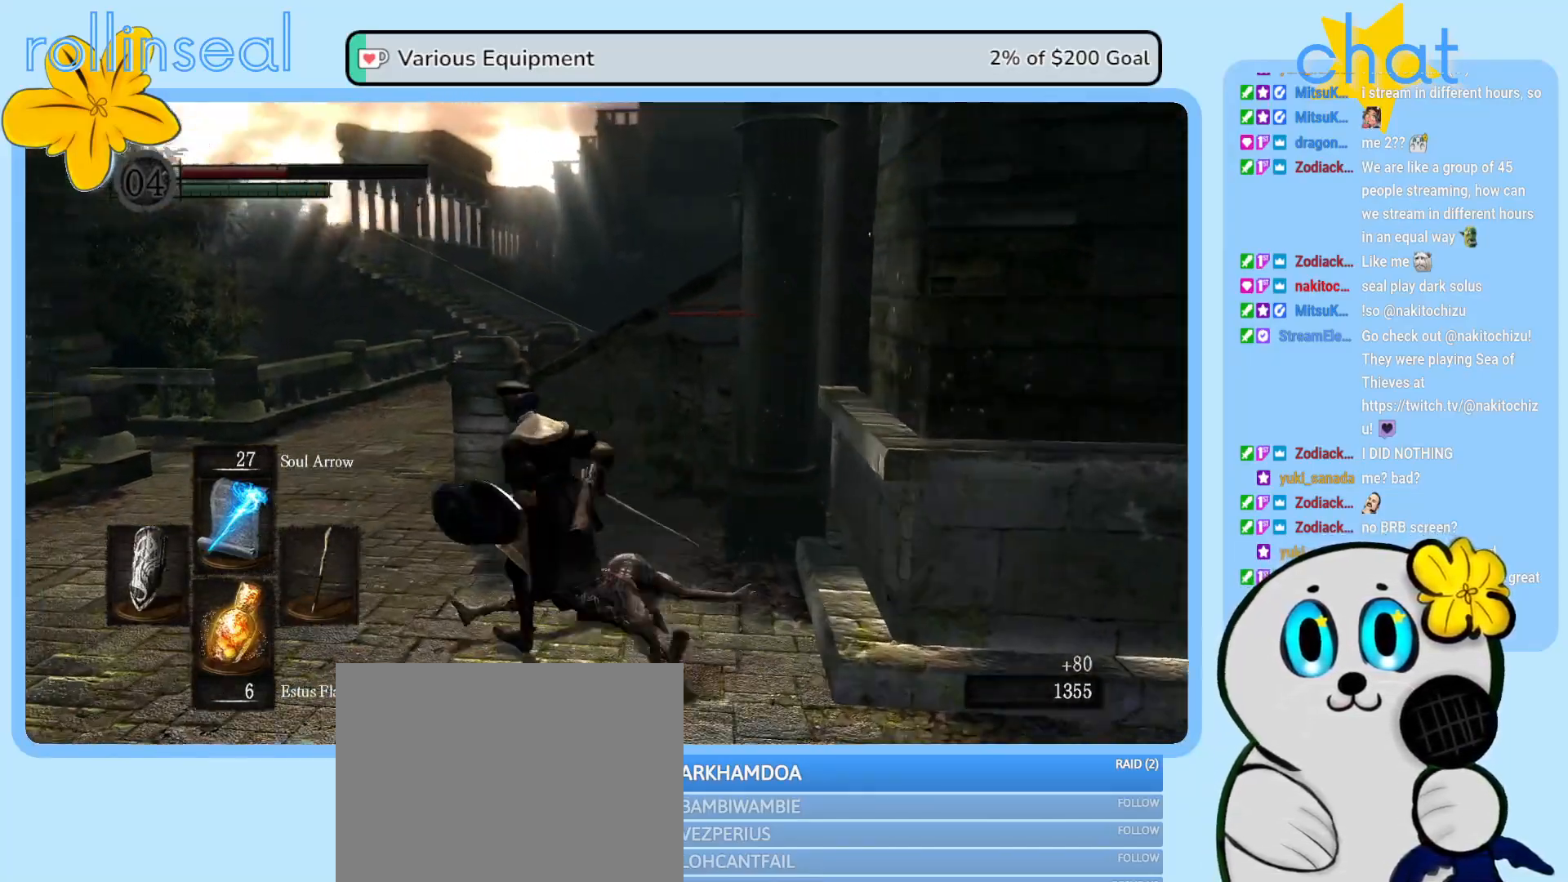
{"buttons": [], "left_stick": "up-left", "right_stick": "center", "events": []}
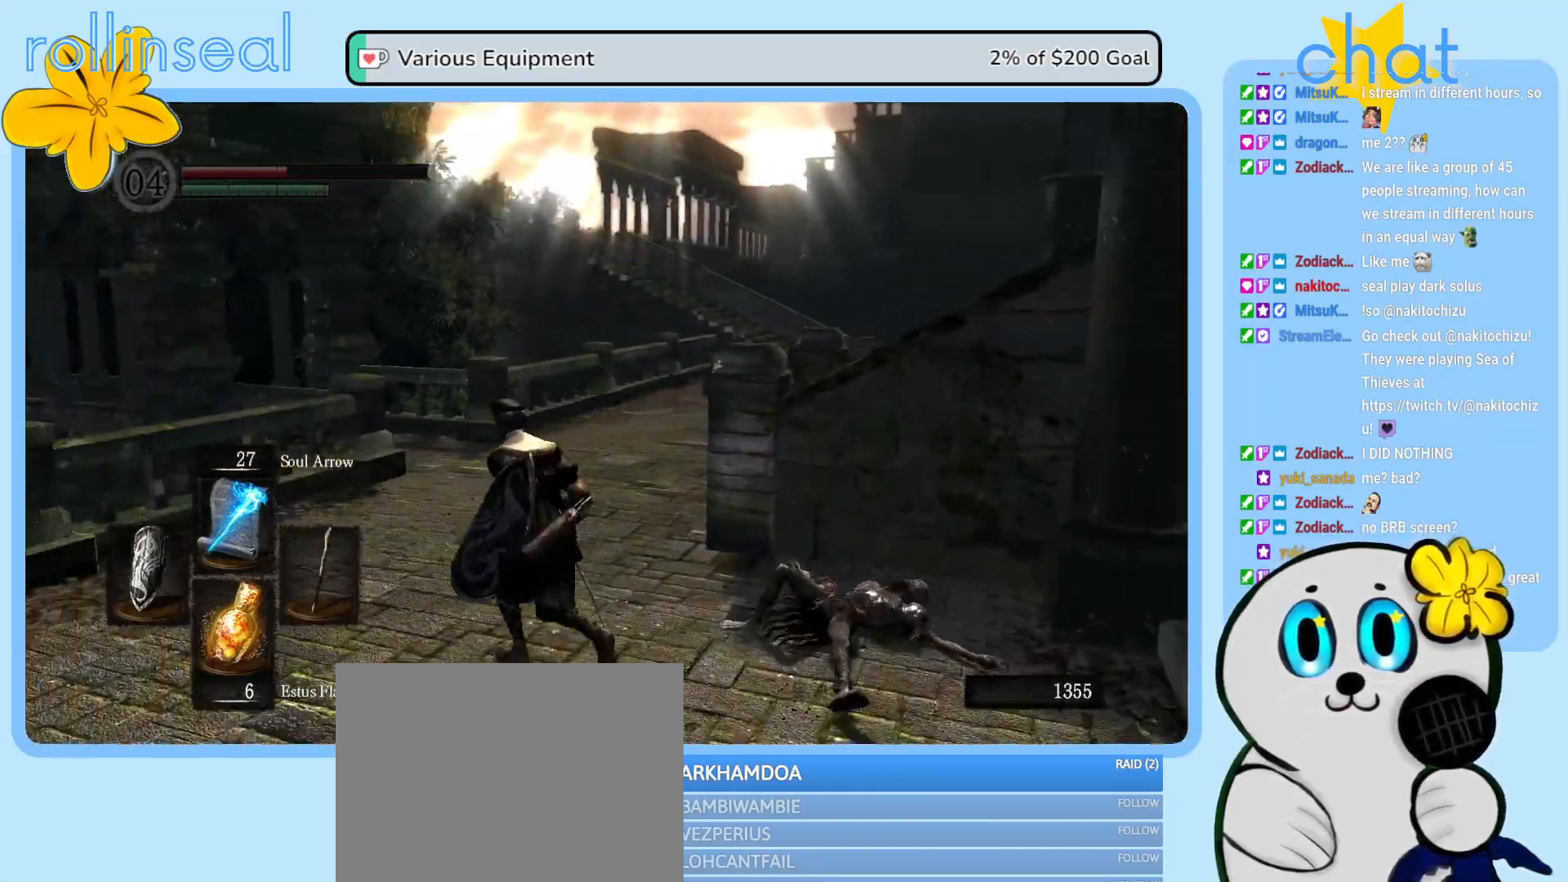
{"buttons": [], "left_stick": "up", "right_stick": "center", "events": [[83, "left_stick", "up"]]}
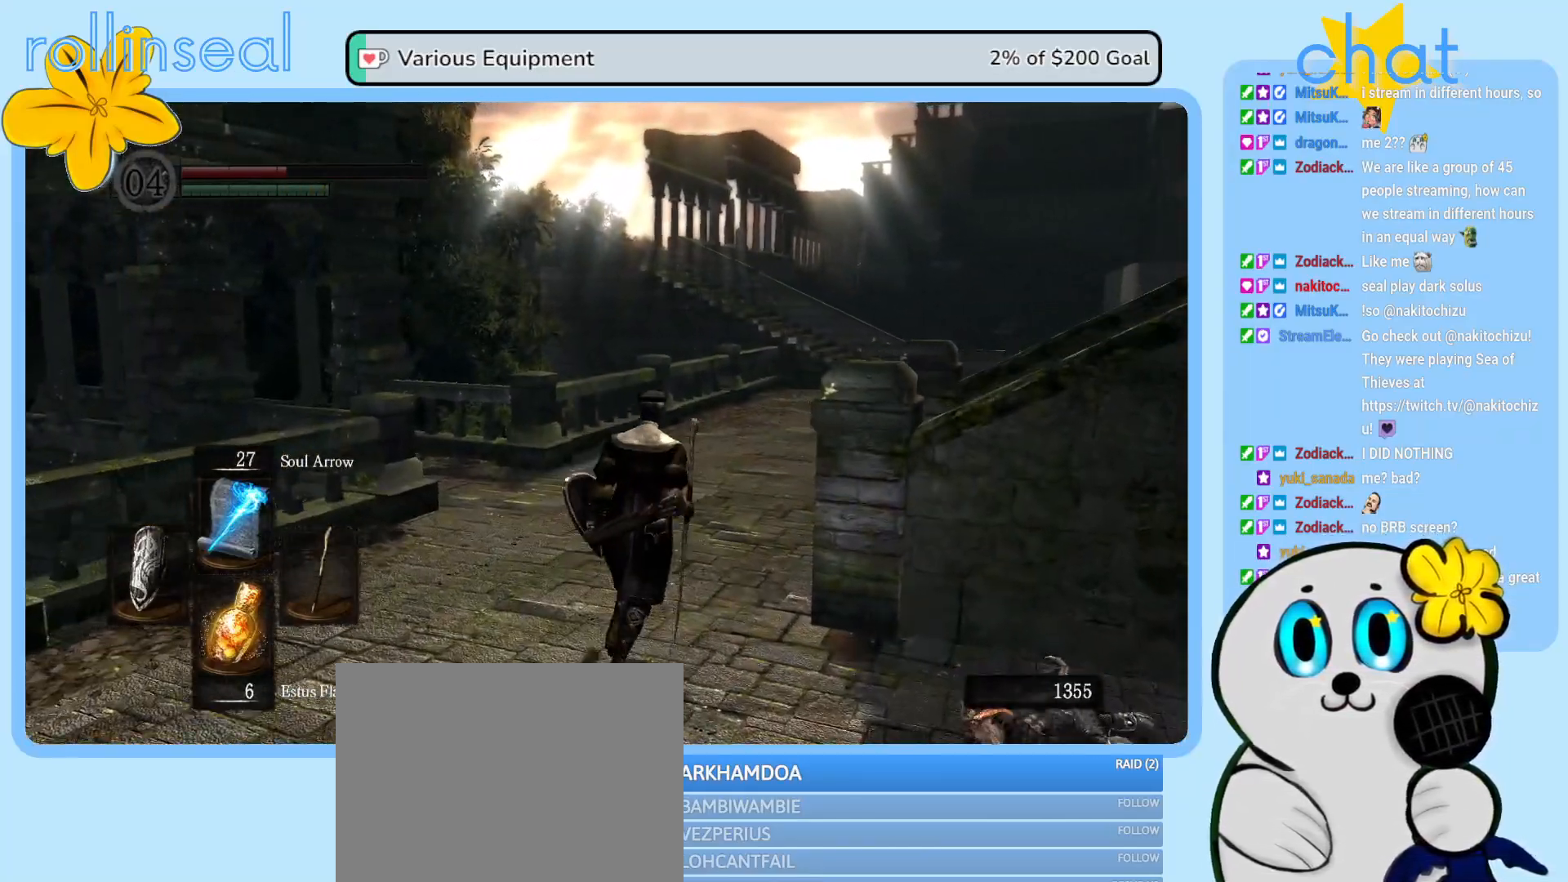
{"buttons": [], "left_stick": "up-left", "right_stick": "center", "events": [[383, "left_stick", "up-left"]]}
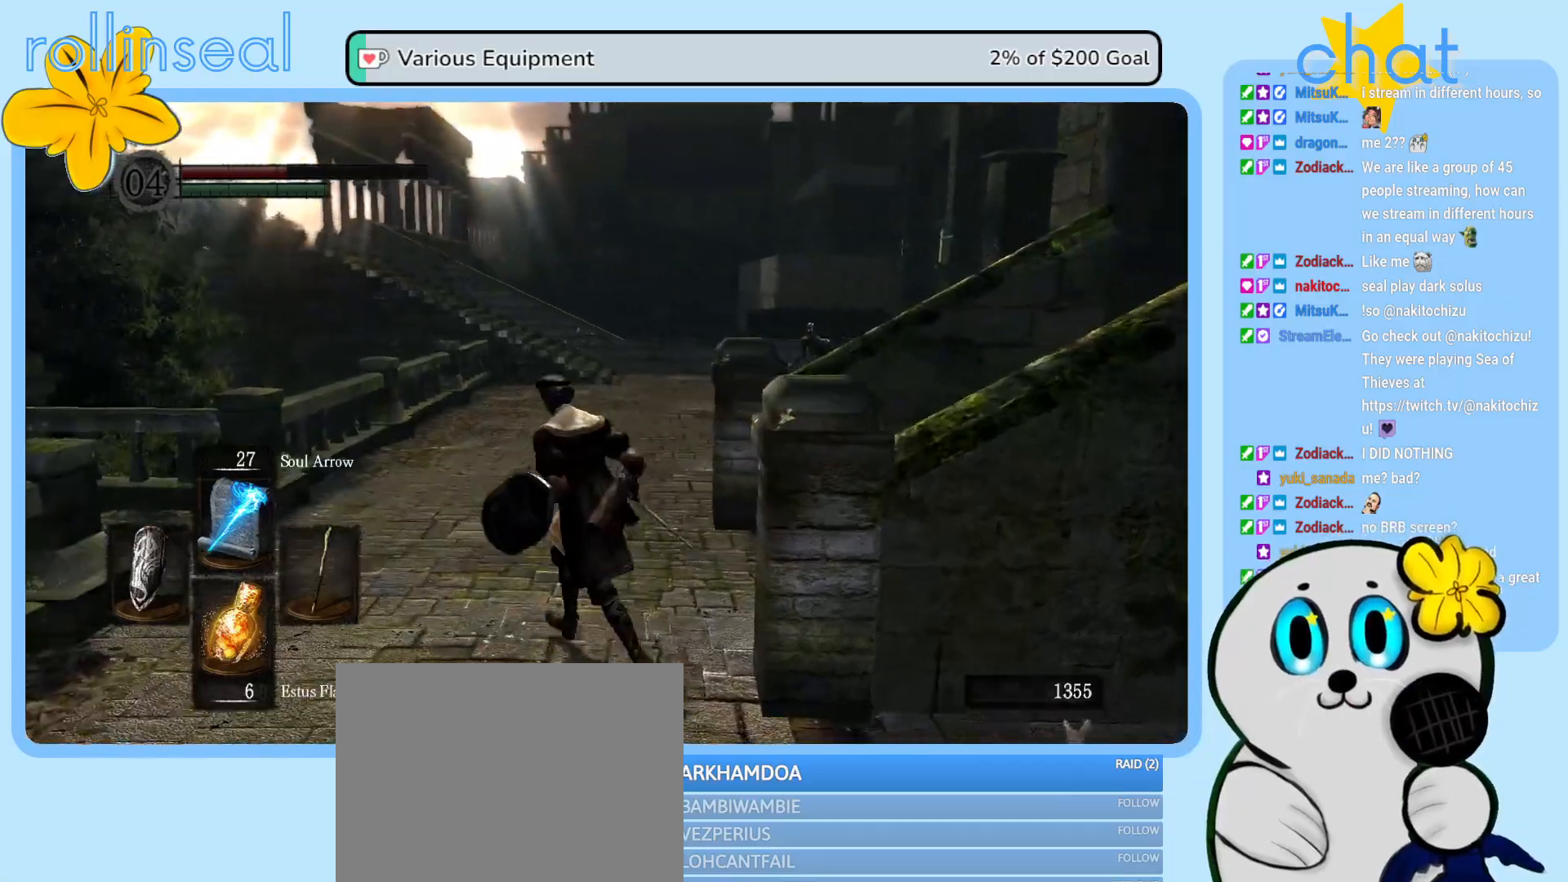
{"buttons": [], "left_stick": "up", "right_stick": "center", "events": [[100, "right_stick", "right"], [150, "right_stick", "center"], [167, "left_stick", "up"]]}
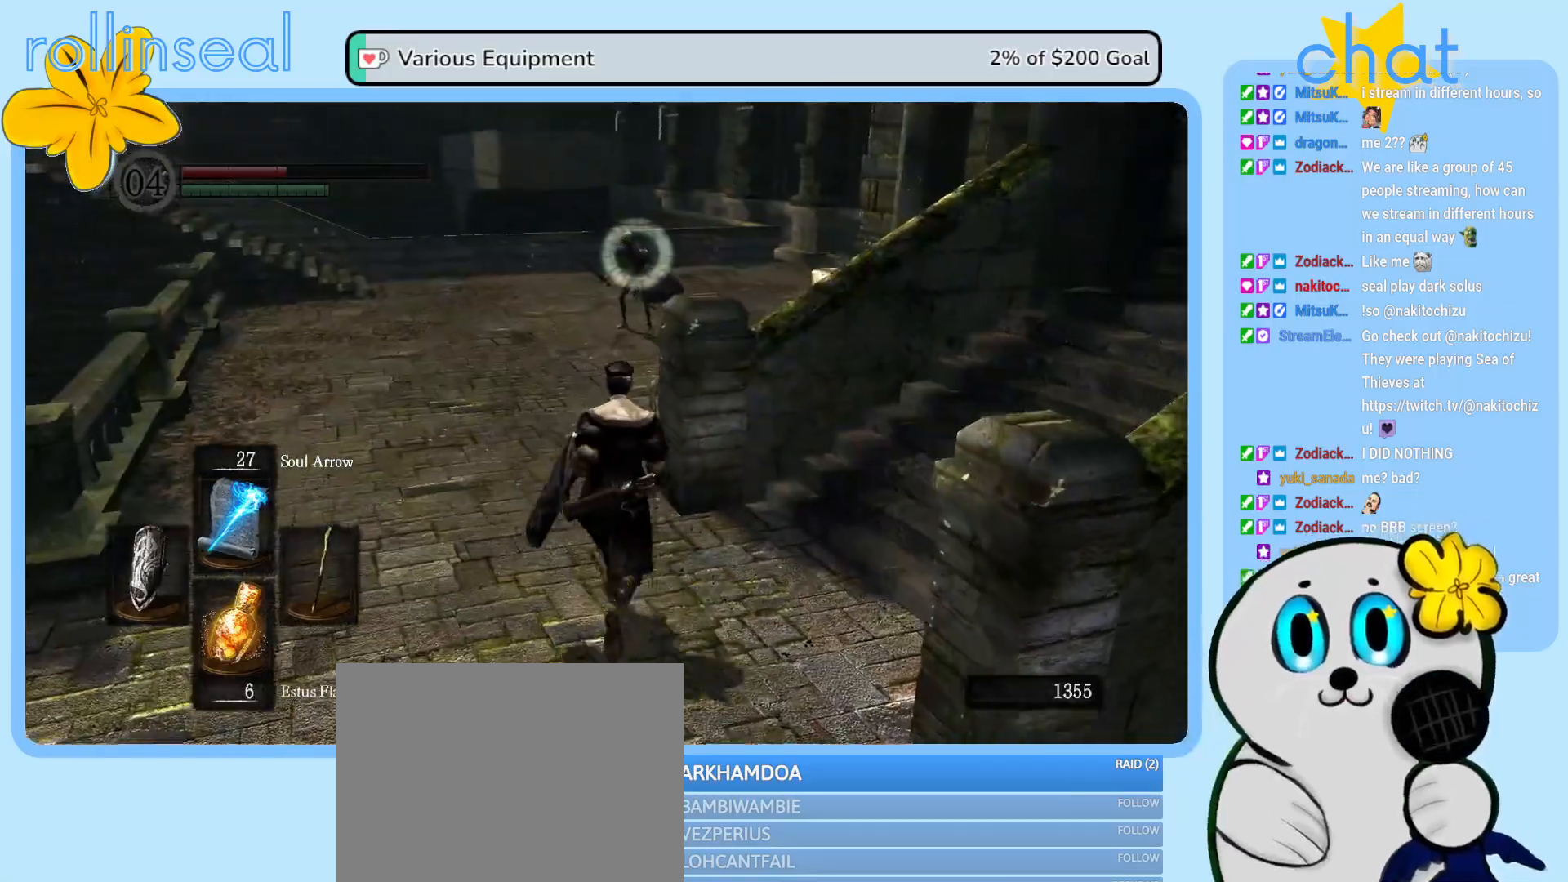
{"buttons": [], "left_stick": "up", "right_stick": "center", "events": [[50, "left_stick", "up-left"], [250, "left_stick", "up"]]}
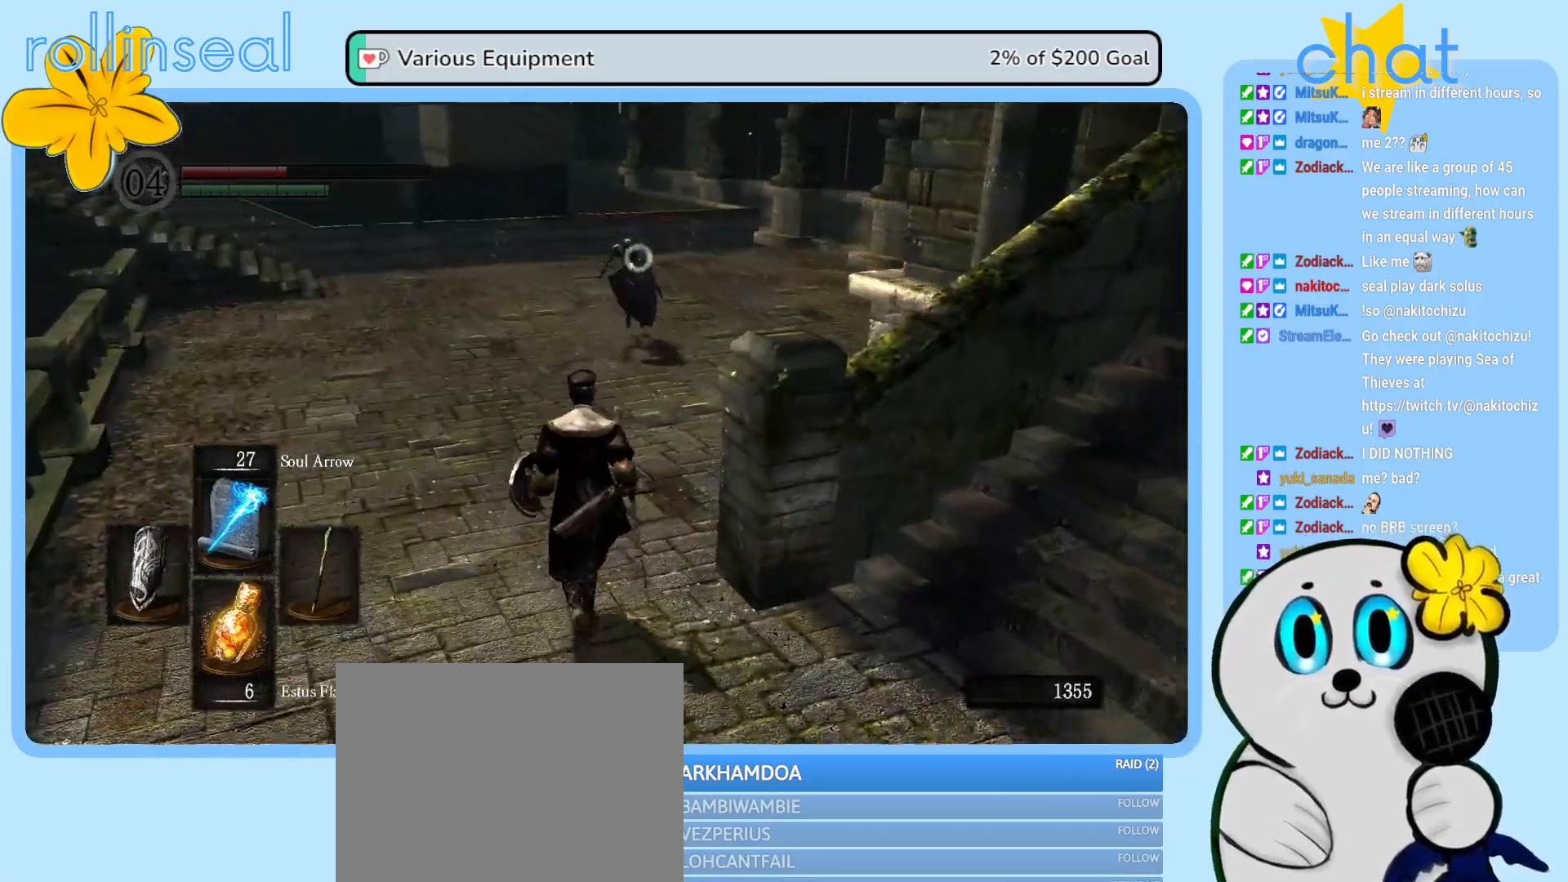
{"buttons": [], "left_stick": "center", "right_stick": "center", "events": [[17, "R1", "down"], [117, "R1", "up"], [117, "left_stick", "center"]]}
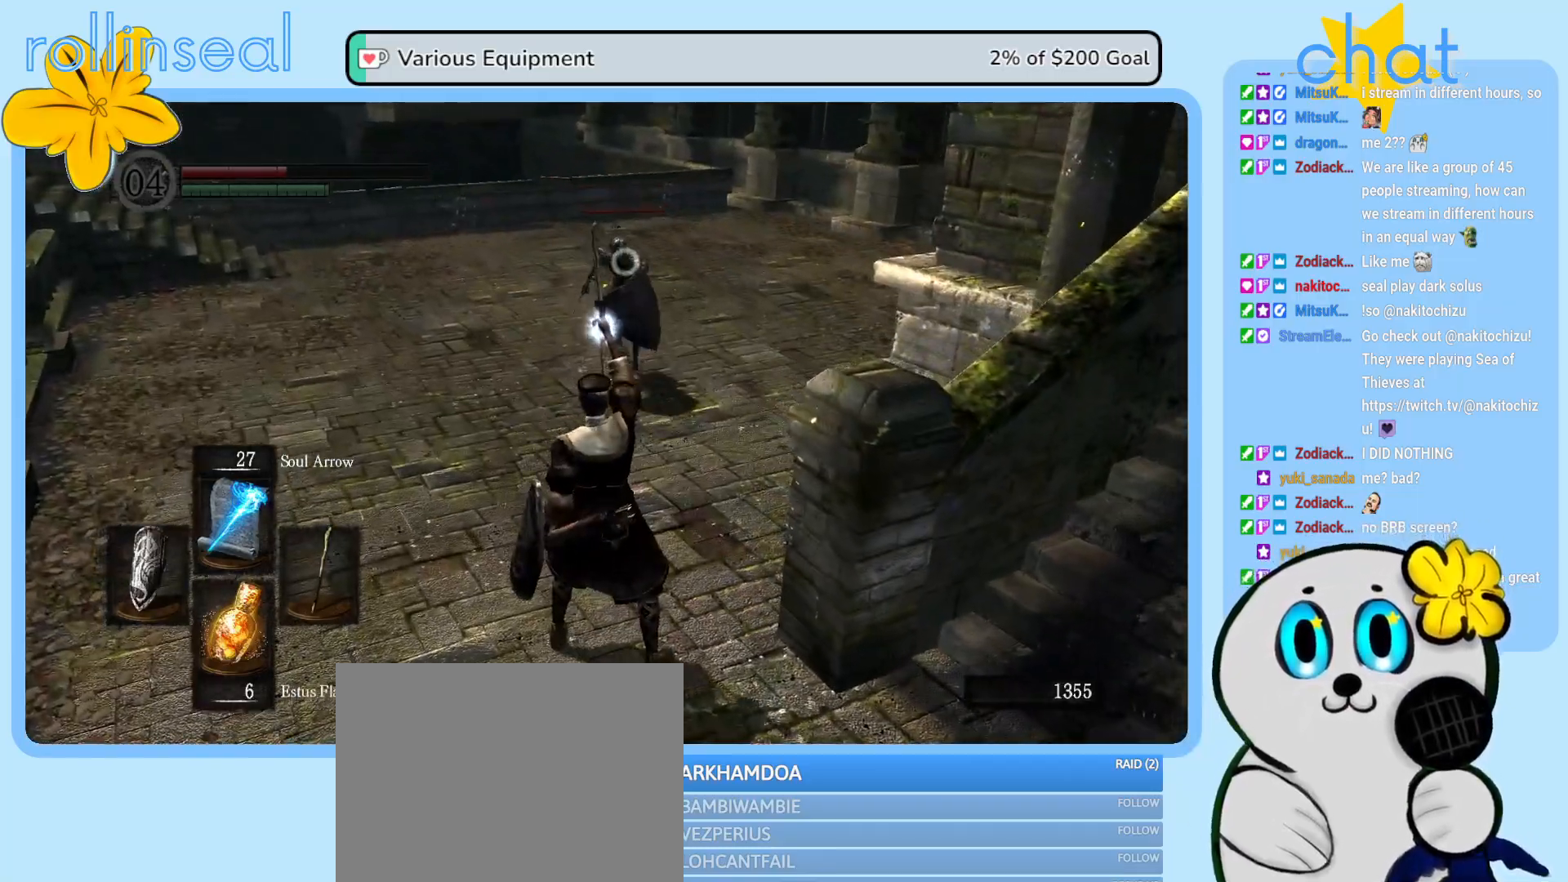
{"buttons": [], "left_stick": "center", "right_stick": "center", "events": []}
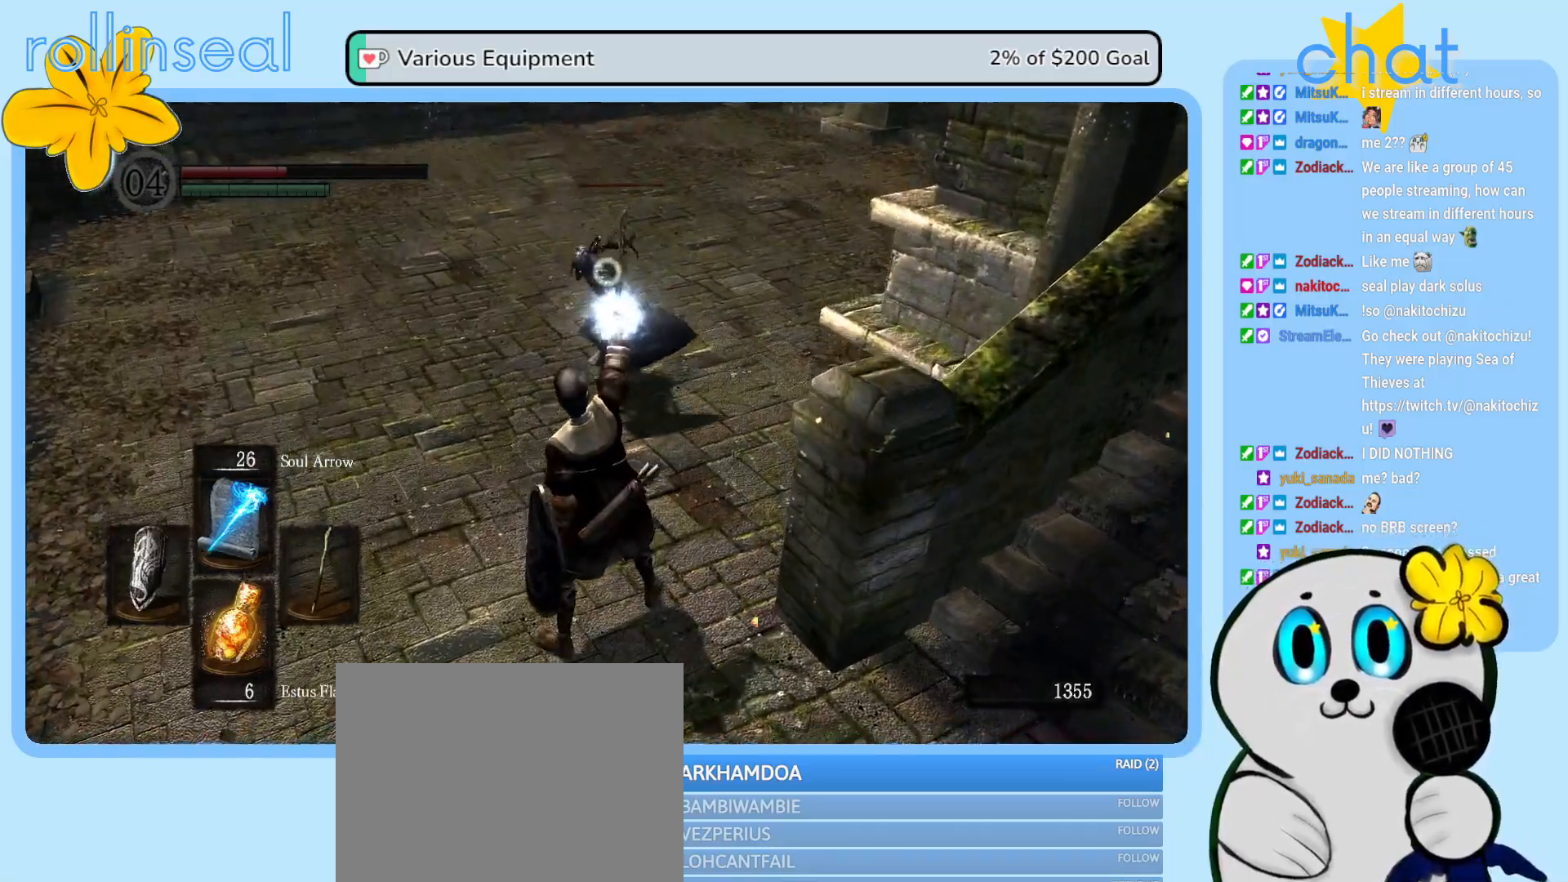
{"buttons": [], "left_stick": "down-right", "right_stick": "center", "events": [[133, "left_stick", "down"], [217, "left_stick", "down-right"], [350, "B", "down"], [483, "B", "up"]]}
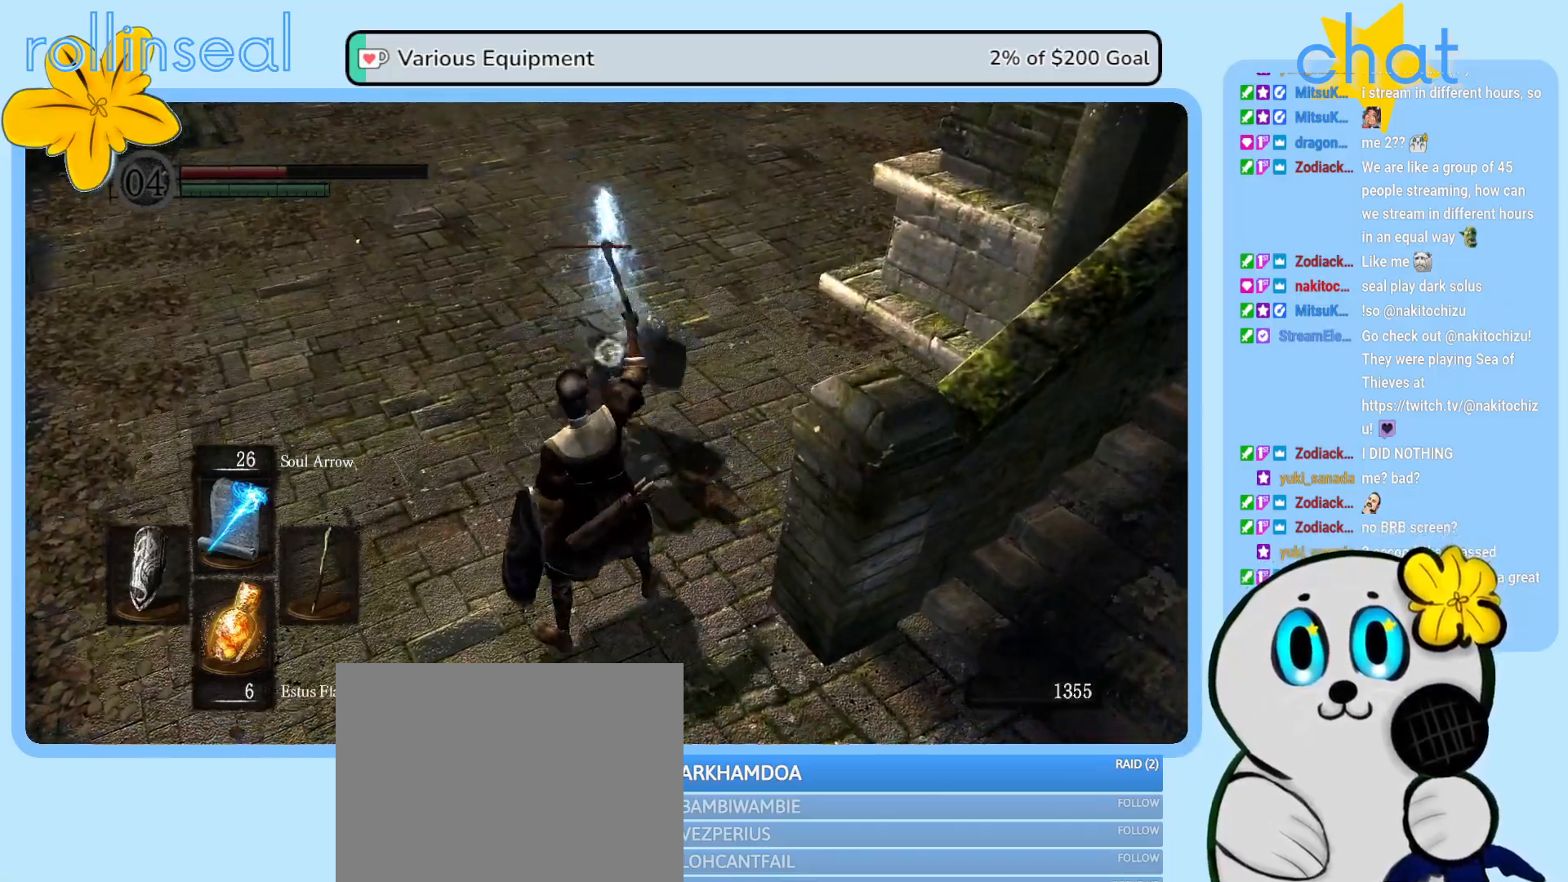
{"buttons": [], "left_stick": "down-right", "right_stick": "center", "events": [[33, "B", "down"], [133, "B", "up"], [183, "B", "down"], [300, "B", "up"]]}
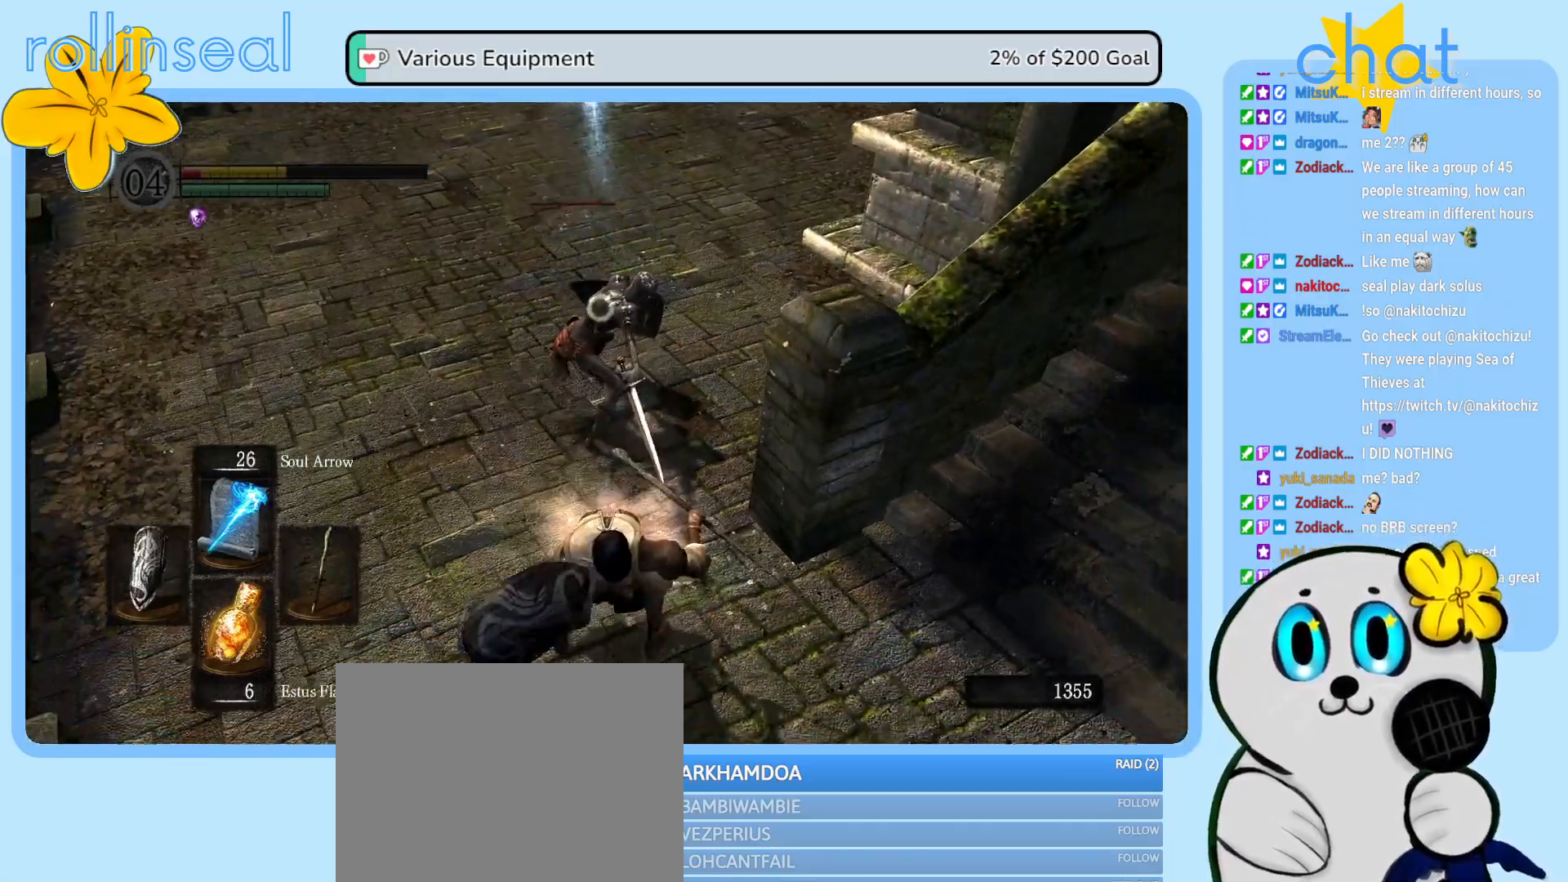
{"buttons": [], "left_stick": "down-right", "right_stick": "center", "events": [[83, "B", "down"], [167, "B", "up"], [250, "B", "down"], [333, "B", "up"], [400, "B", "down"], [500, "B", "up"]]}
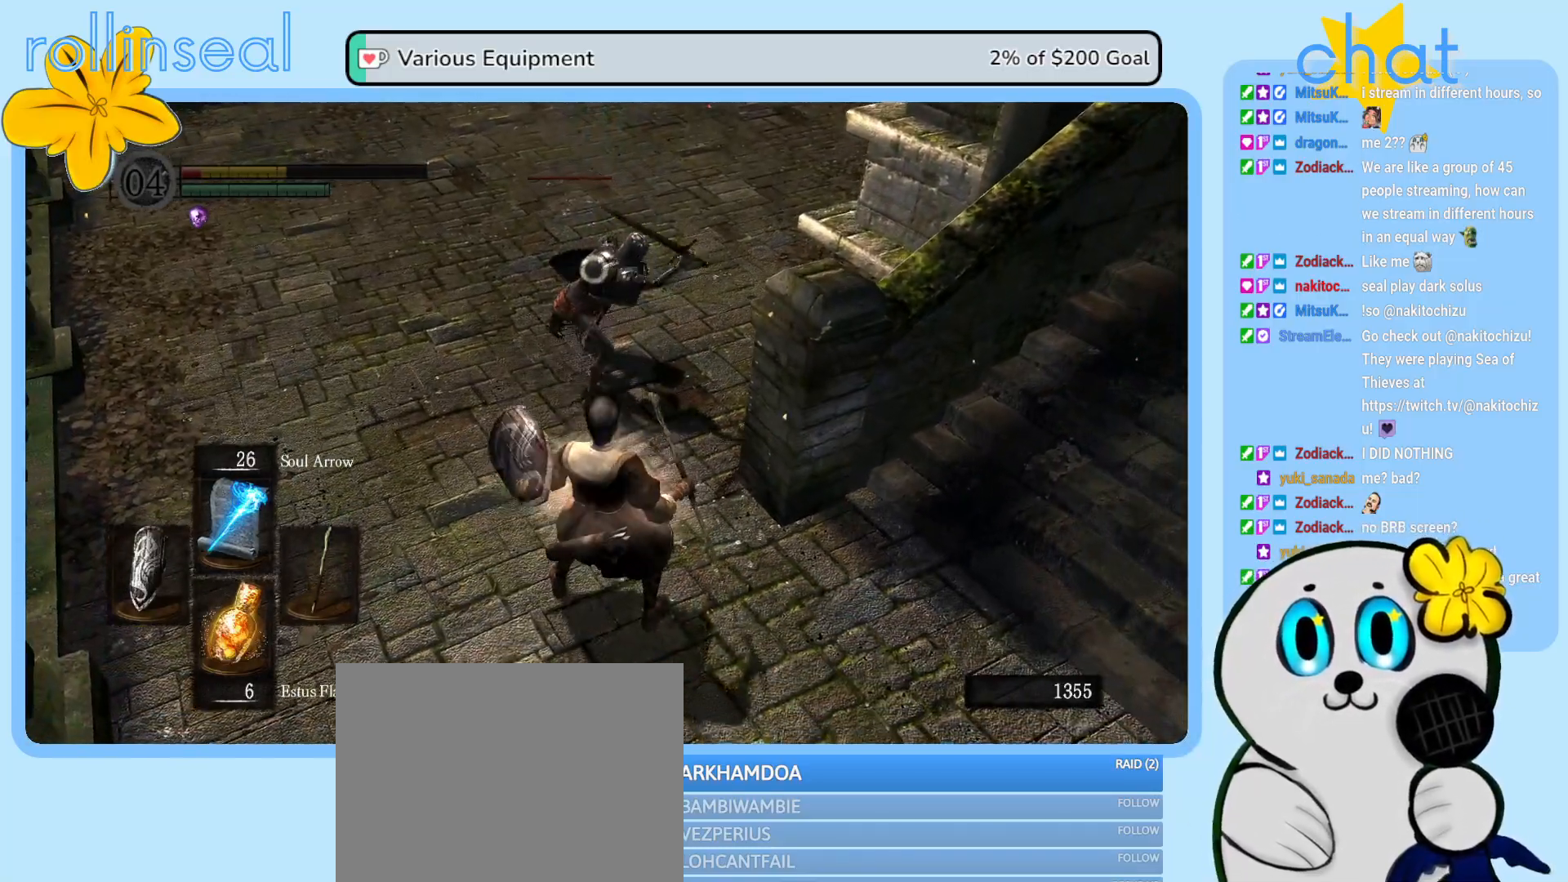
{"buttons": [], "left_stick": "down-right", "right_stick": "center", "events": [[50, "B", "down"], [167, "B", "up"], [233, "B", "down"], [333, "B", "up"]]}
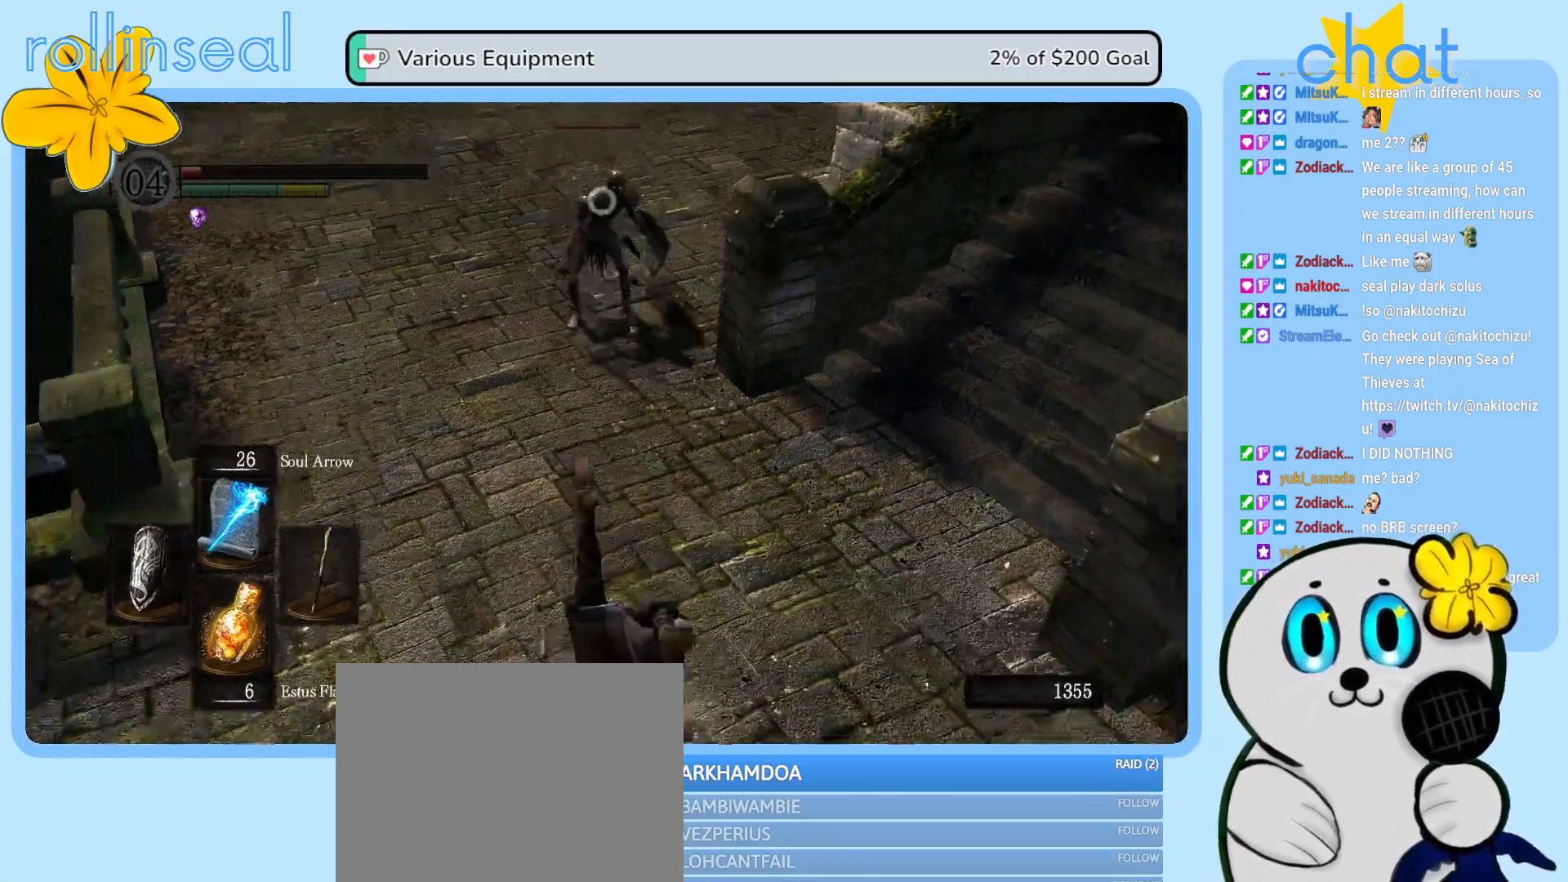
{"buttons": [], "left_stick": "down-right", "right_stick": "center", "events": []}
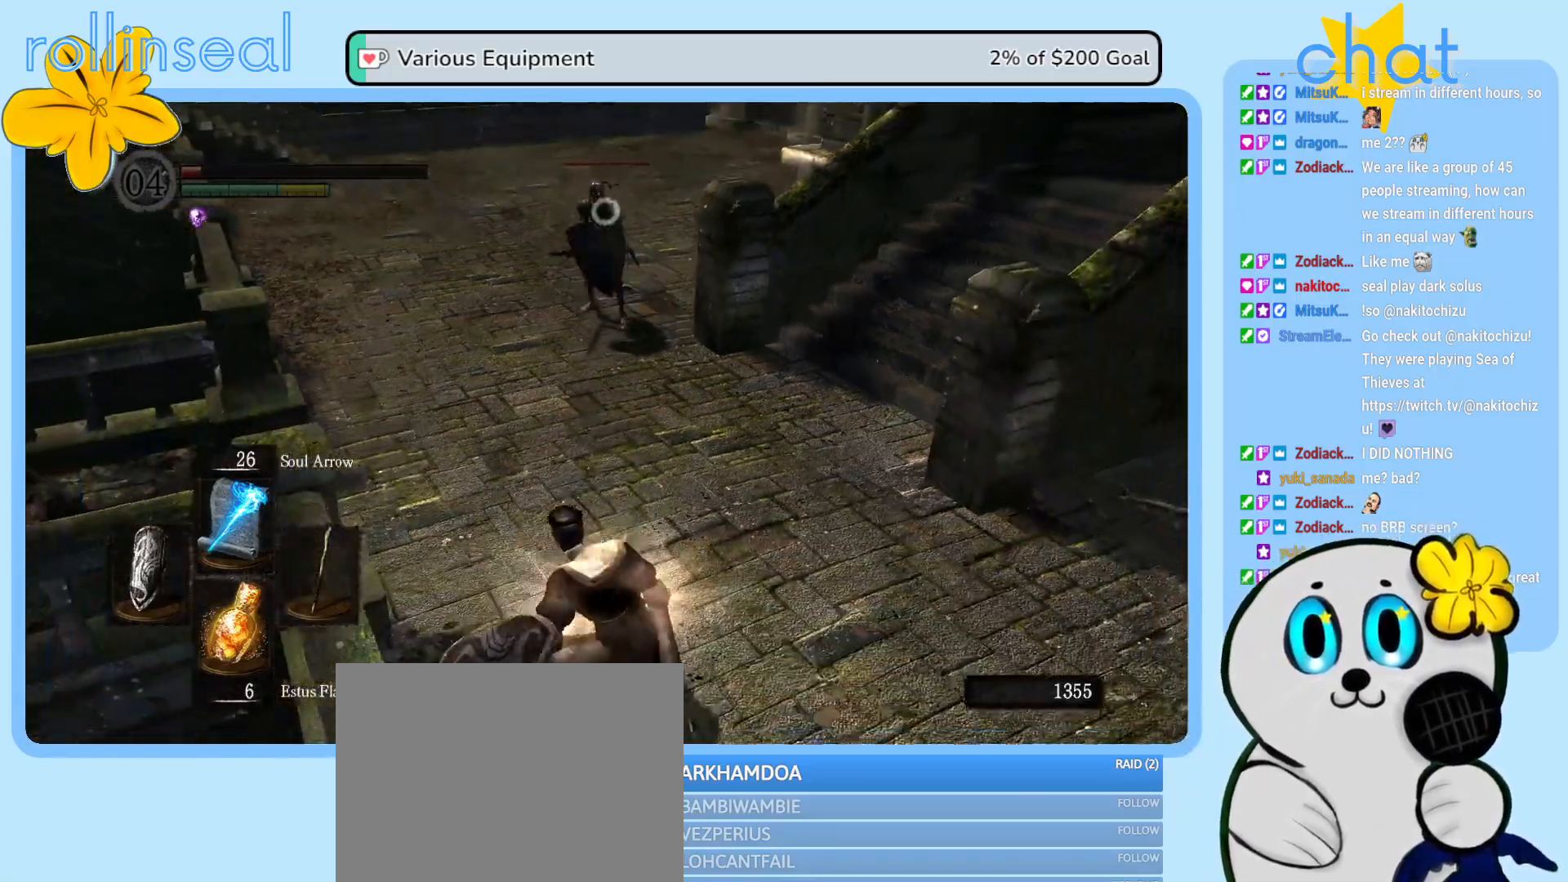
{"buttons": [], "left_stick": "down-right", "right_stick": "center", "events": []}
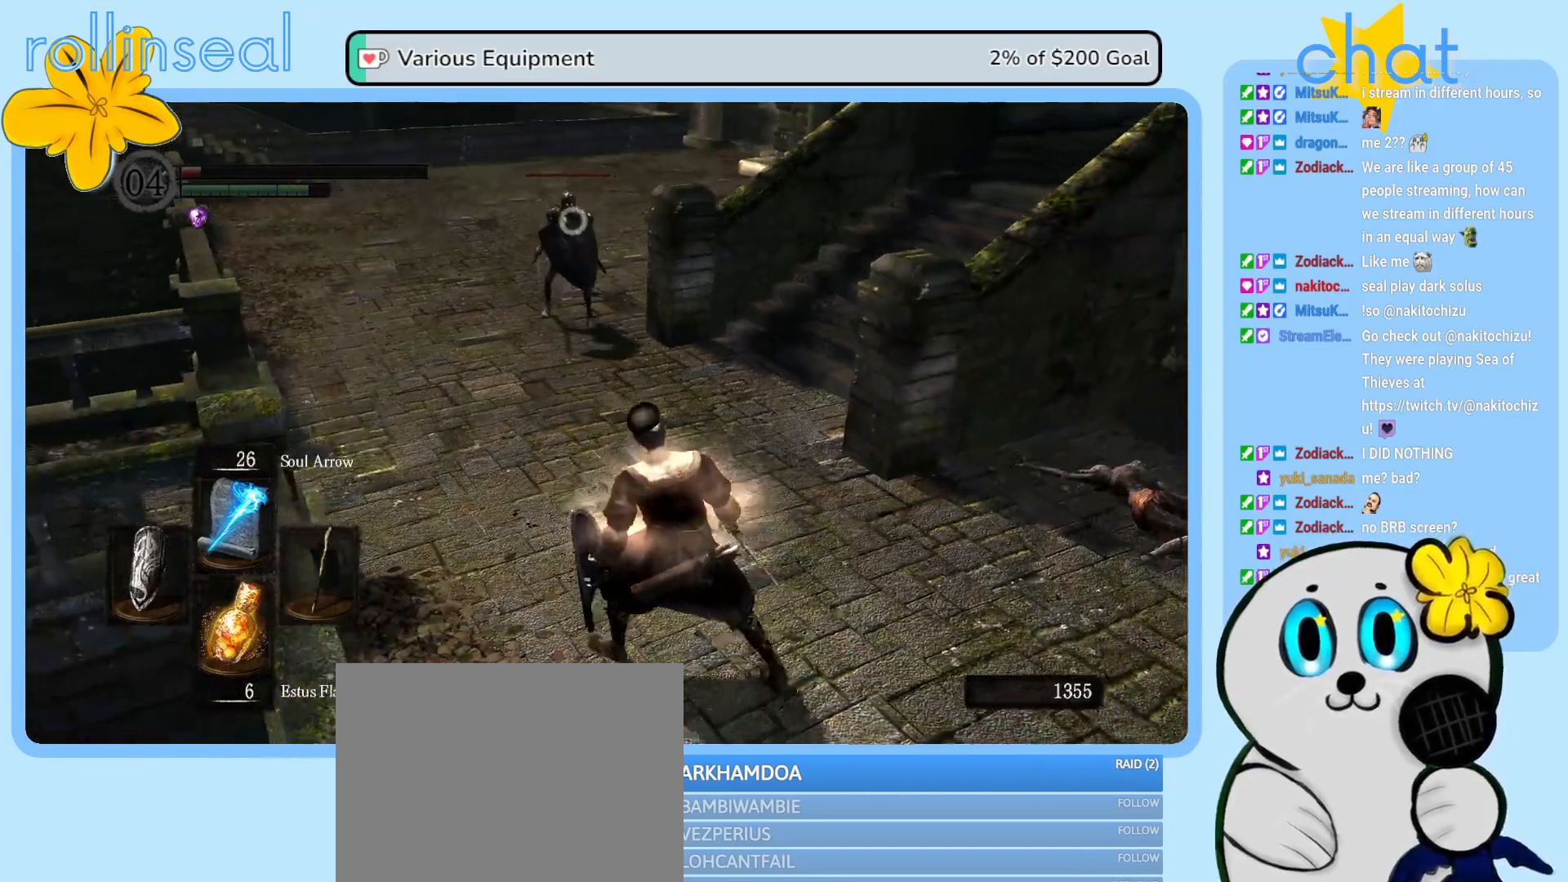
{"buttons": [], "left_stick": "down-right", "right_stick": "center", "events": [[50, "X", "down"], [250, "X", "up"]]}
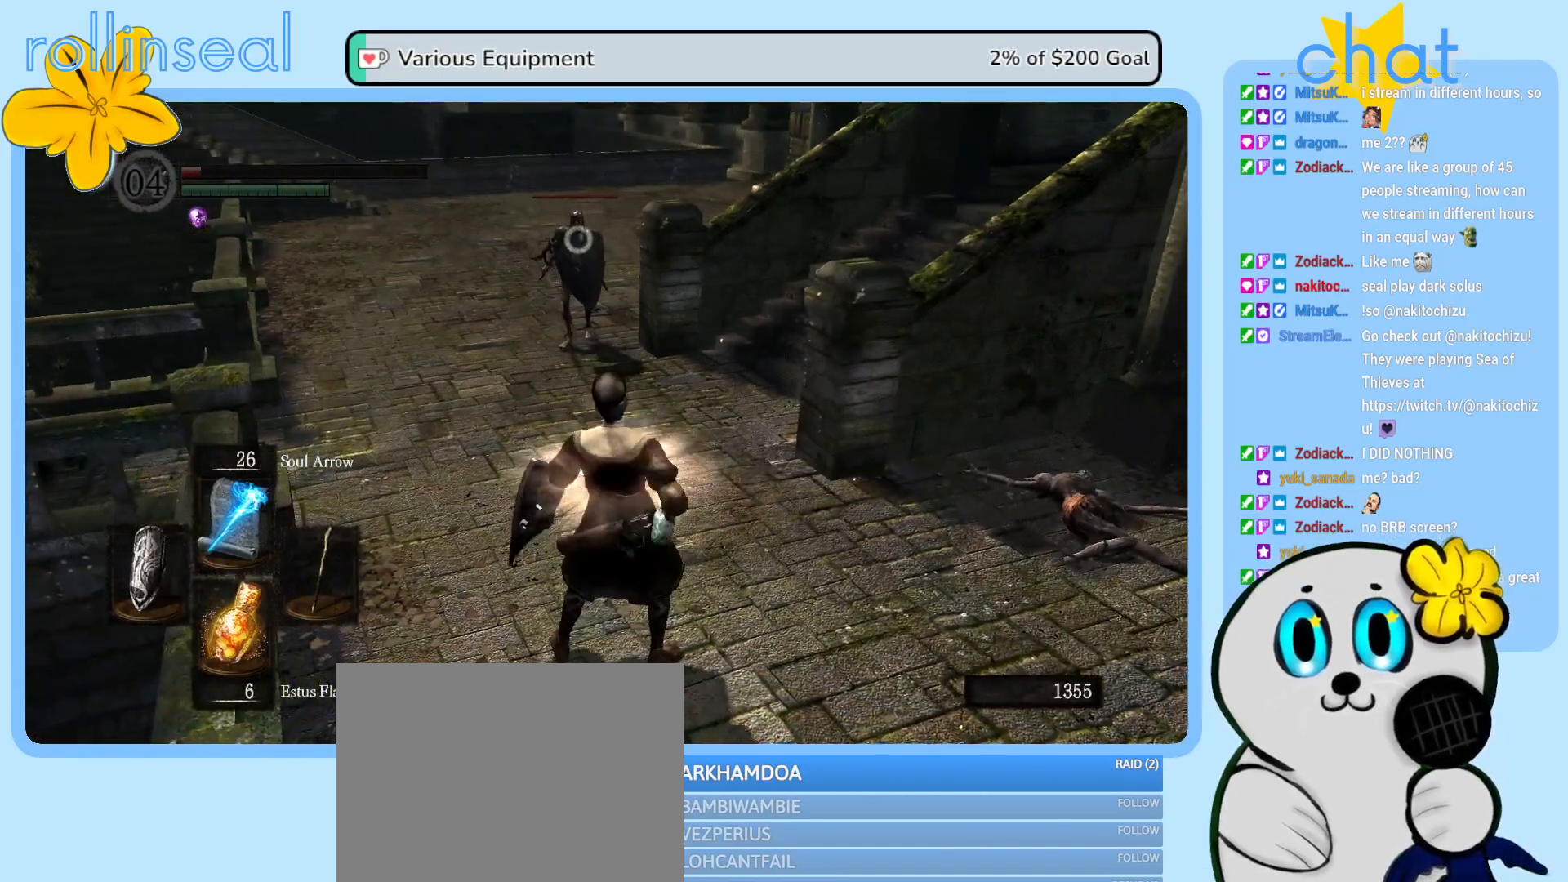
{"buttons": [], "left_stick": "down-right", "right_stick": "center", "events": []}
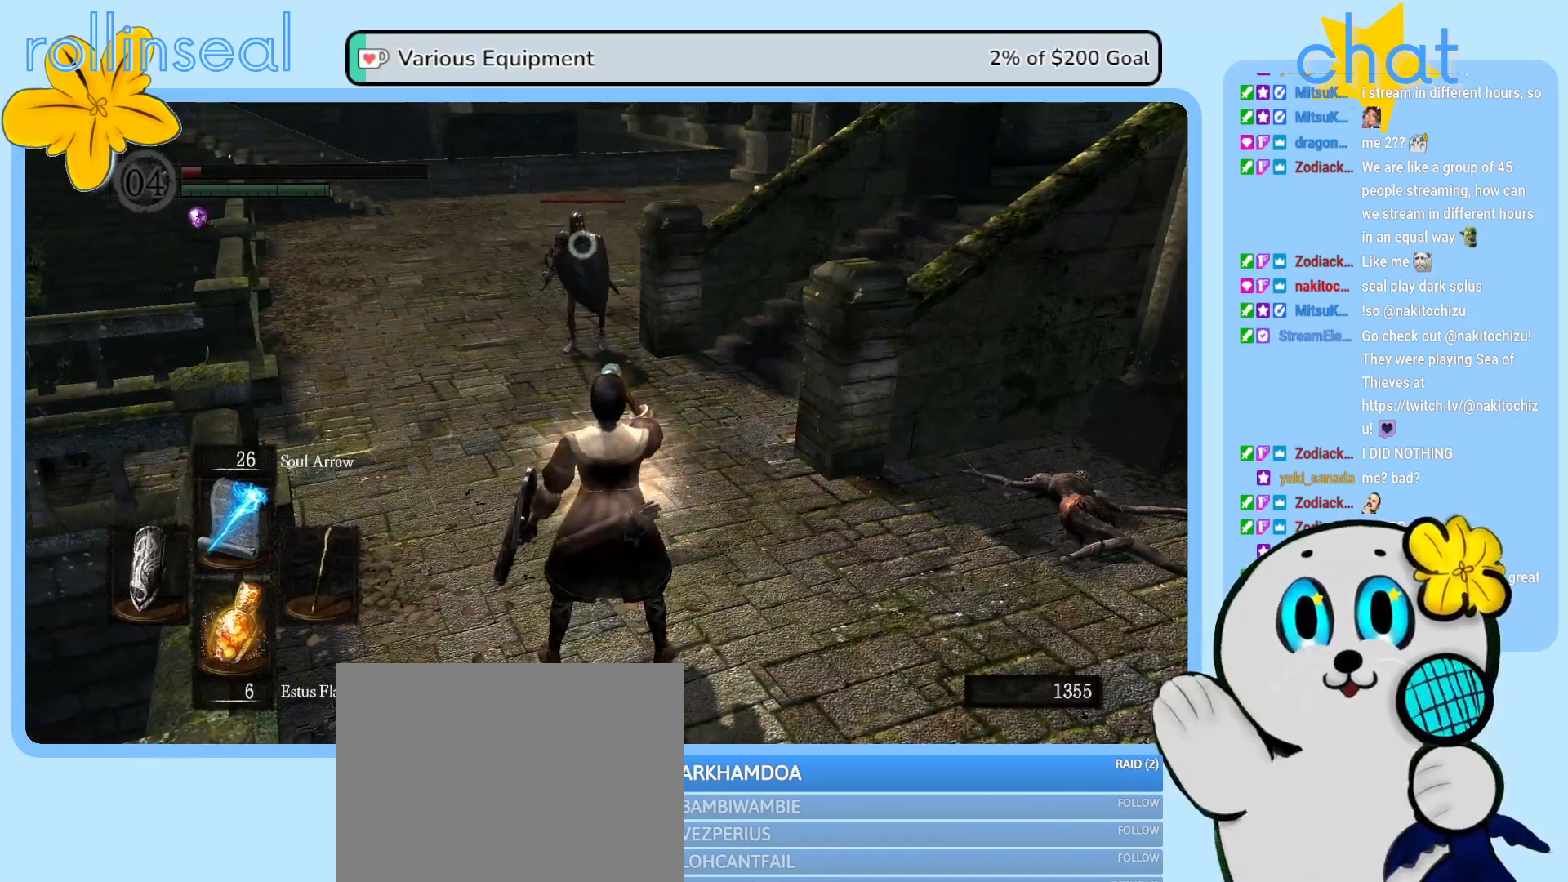
{"buttons": [], "left_stick": "down-right", "right_stick": "center", "events": []}
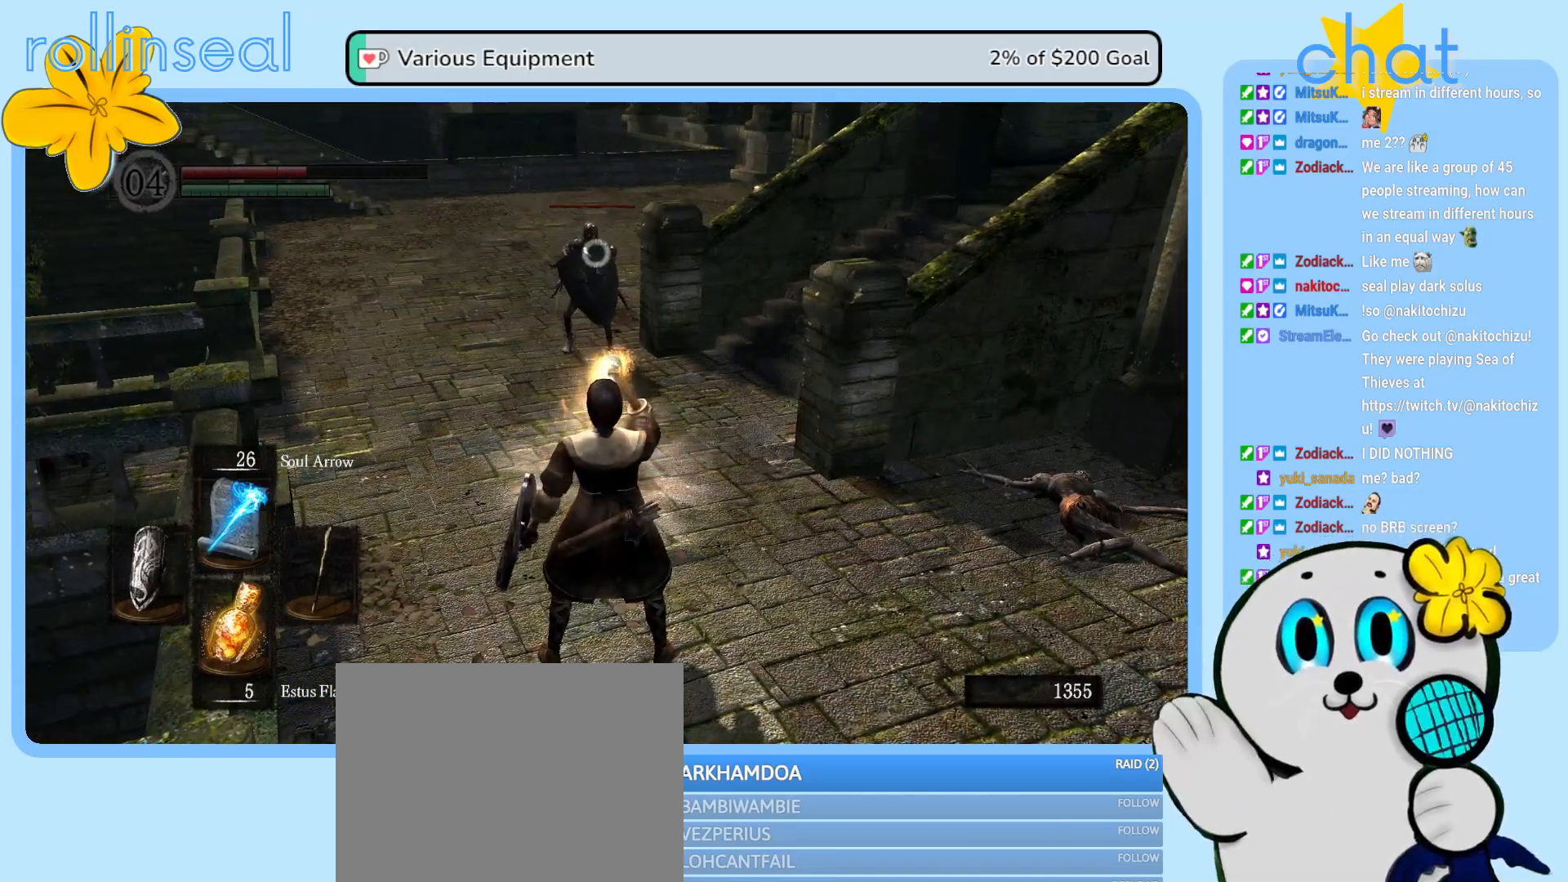
{"buttons": [], "left_stick": "down-right", "right_stick": "center", "events": []}
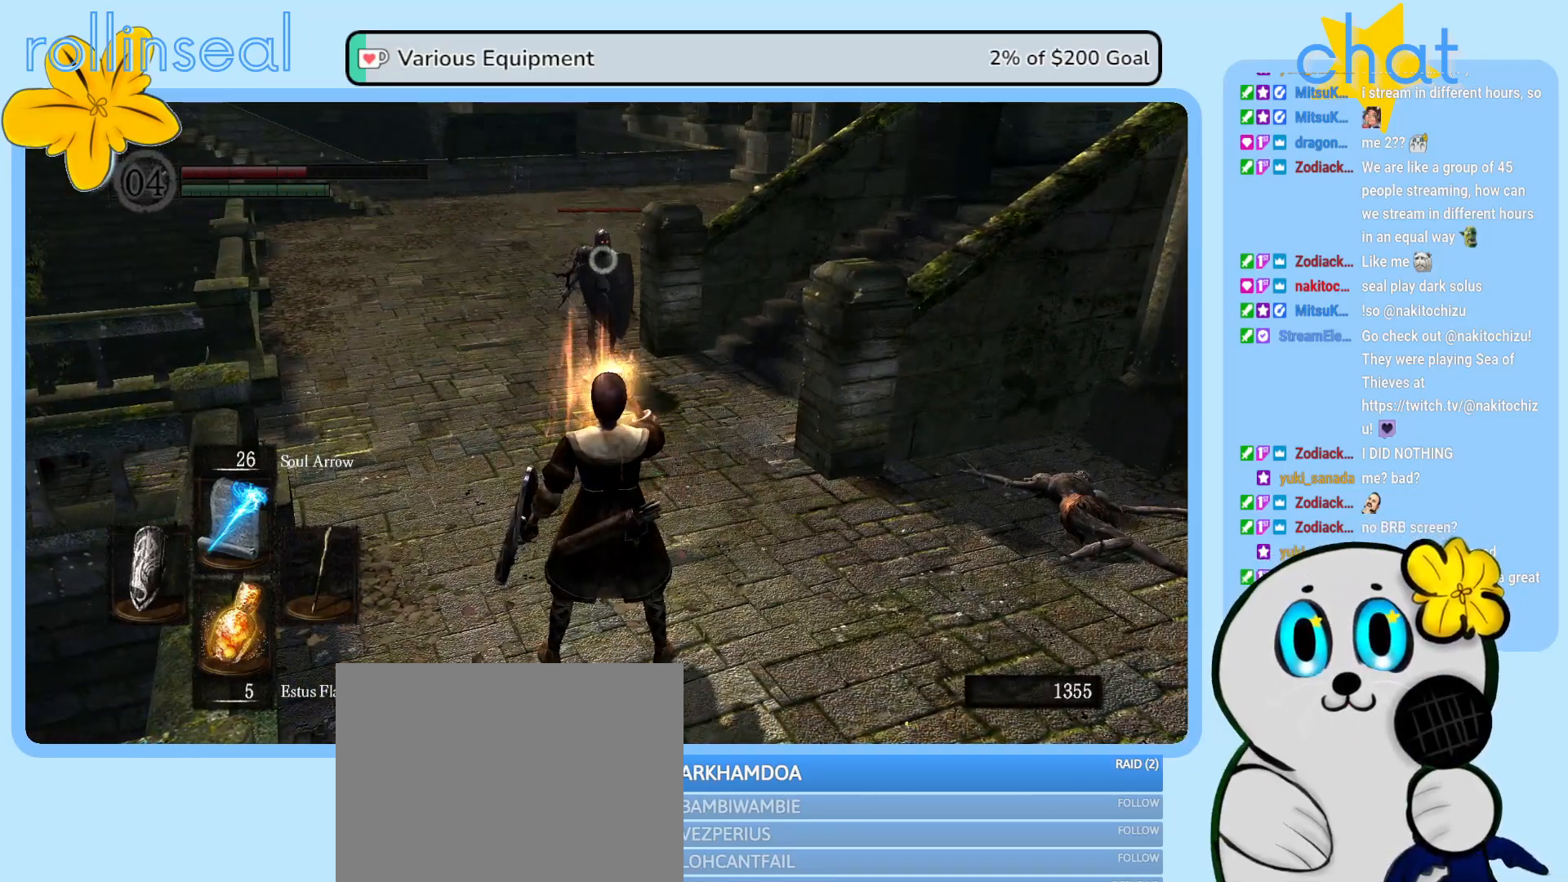
{"buttons": [], "left_stick": "down-right", "right_stick": "center", "events": []}
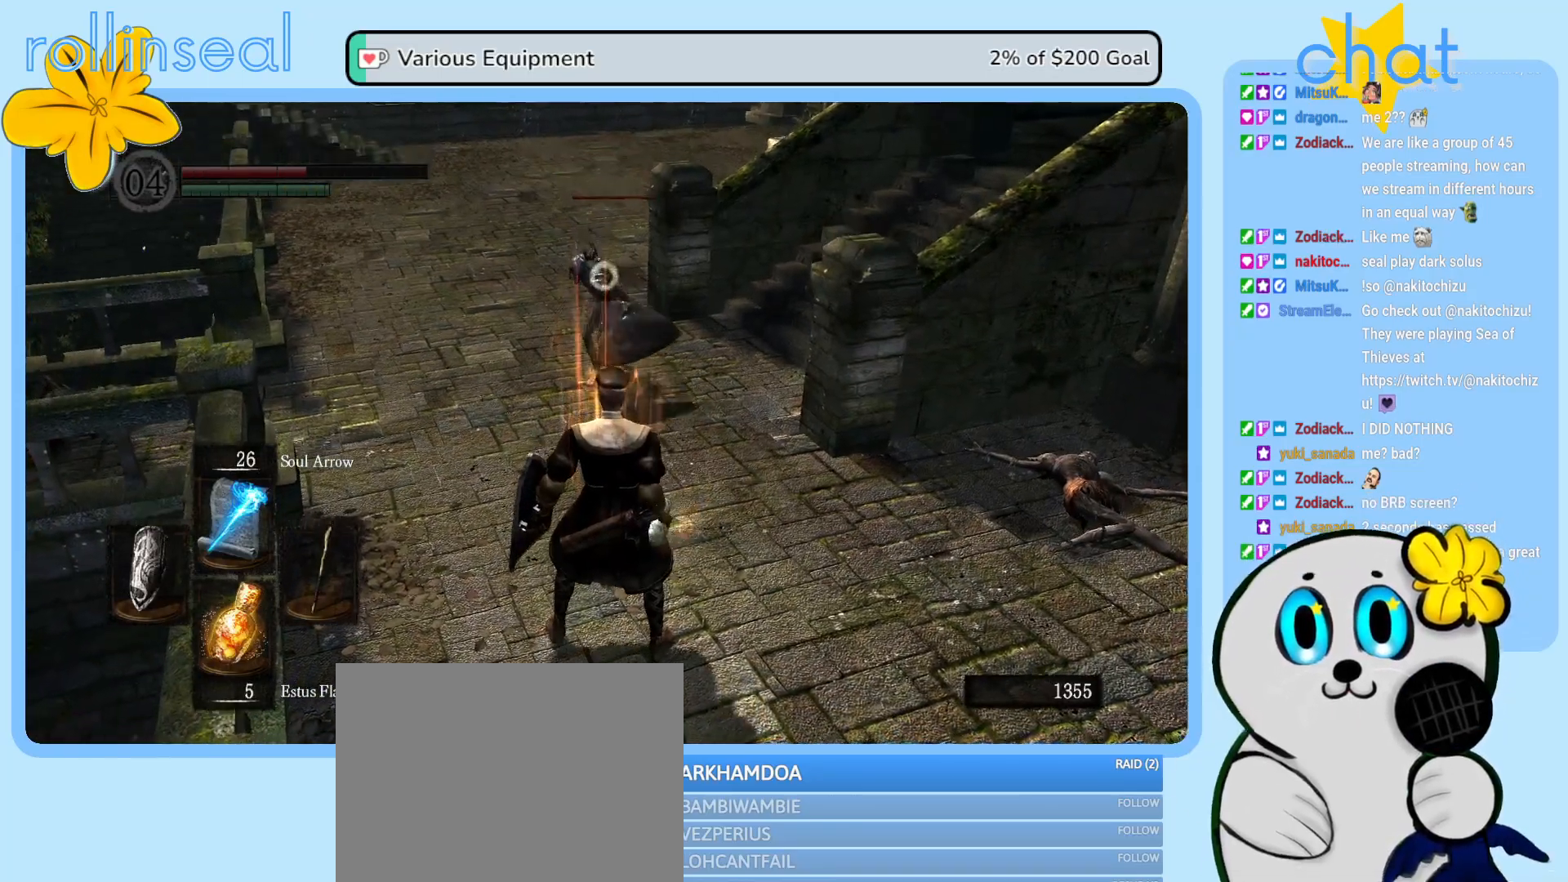
{"buttons": ["B"], "left_stick": "down-right", "right_stick": "center", "events": [[250, "B", "down"], [383, "B", "up"], [450, "B", "down"]]}
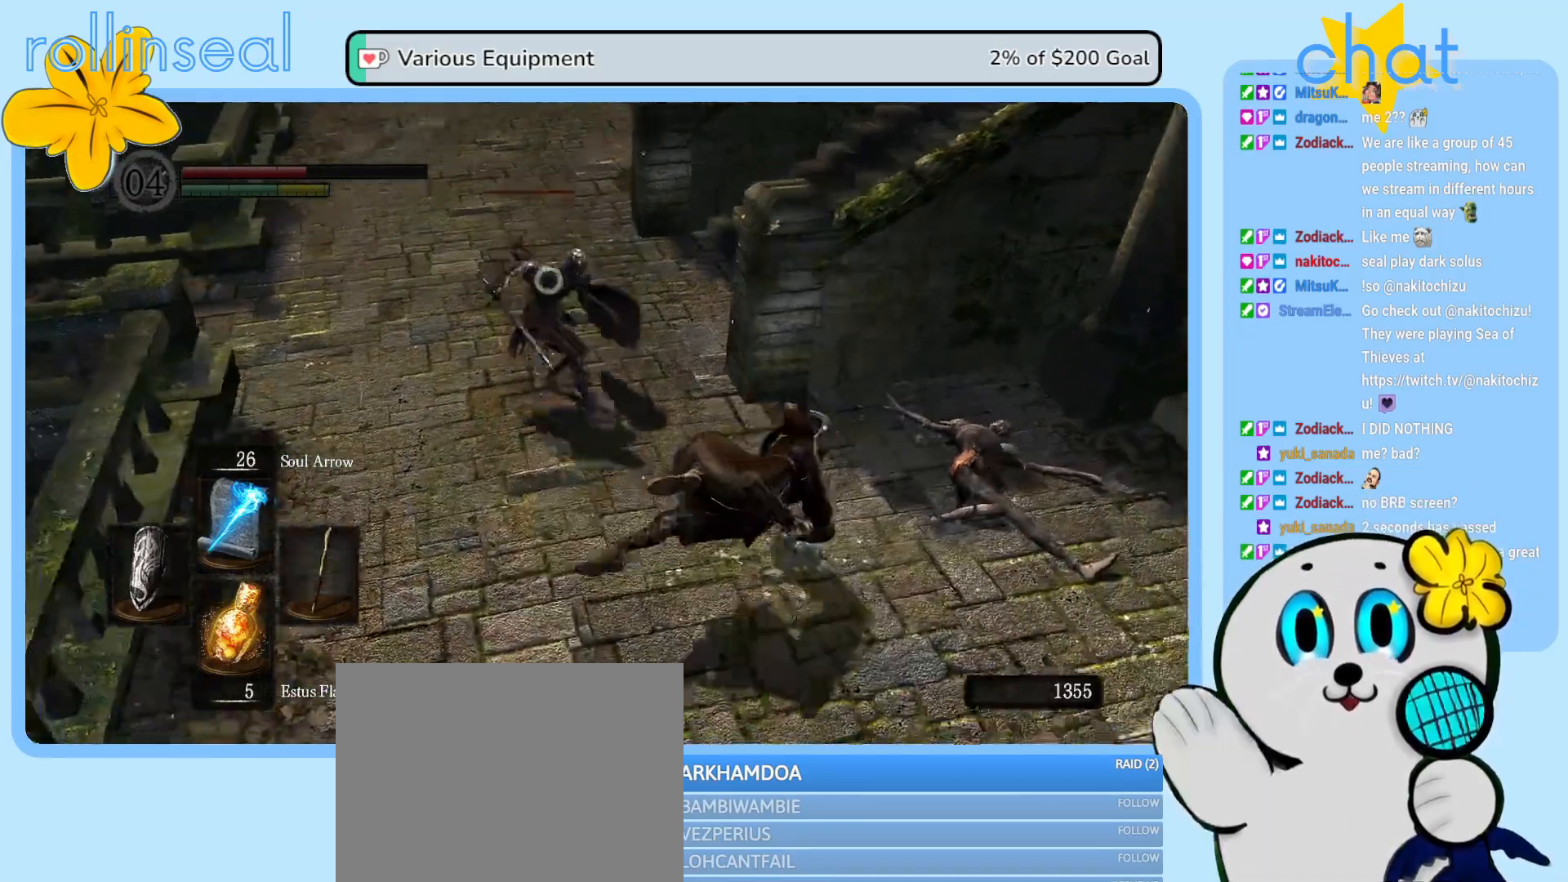
{"buttons": [], "left_stick": "down-right", "right_stick": "center", "events": [[50, "B", "up"]]}